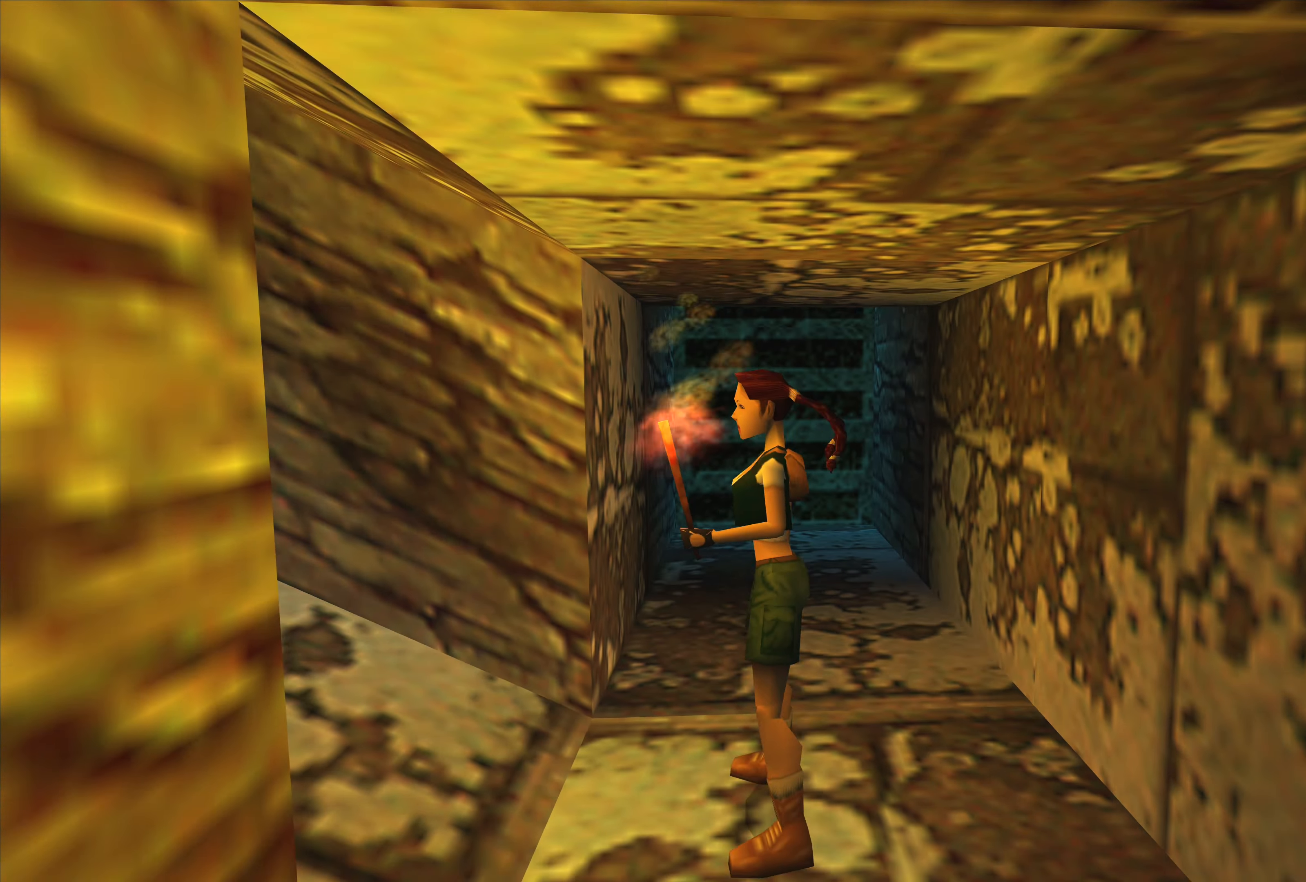
Gameplay with a controller (PlayStation layout); each line is a JSON object with the inputs held at the frame after it. "events" lists button and stick changes between this image and that frame as [ms after this image, input, new state], when the widget could be followed in between. Not read: L3 R3.
{"buttons": [], "left_stick": "up", "right_stick": "center", "events": []}
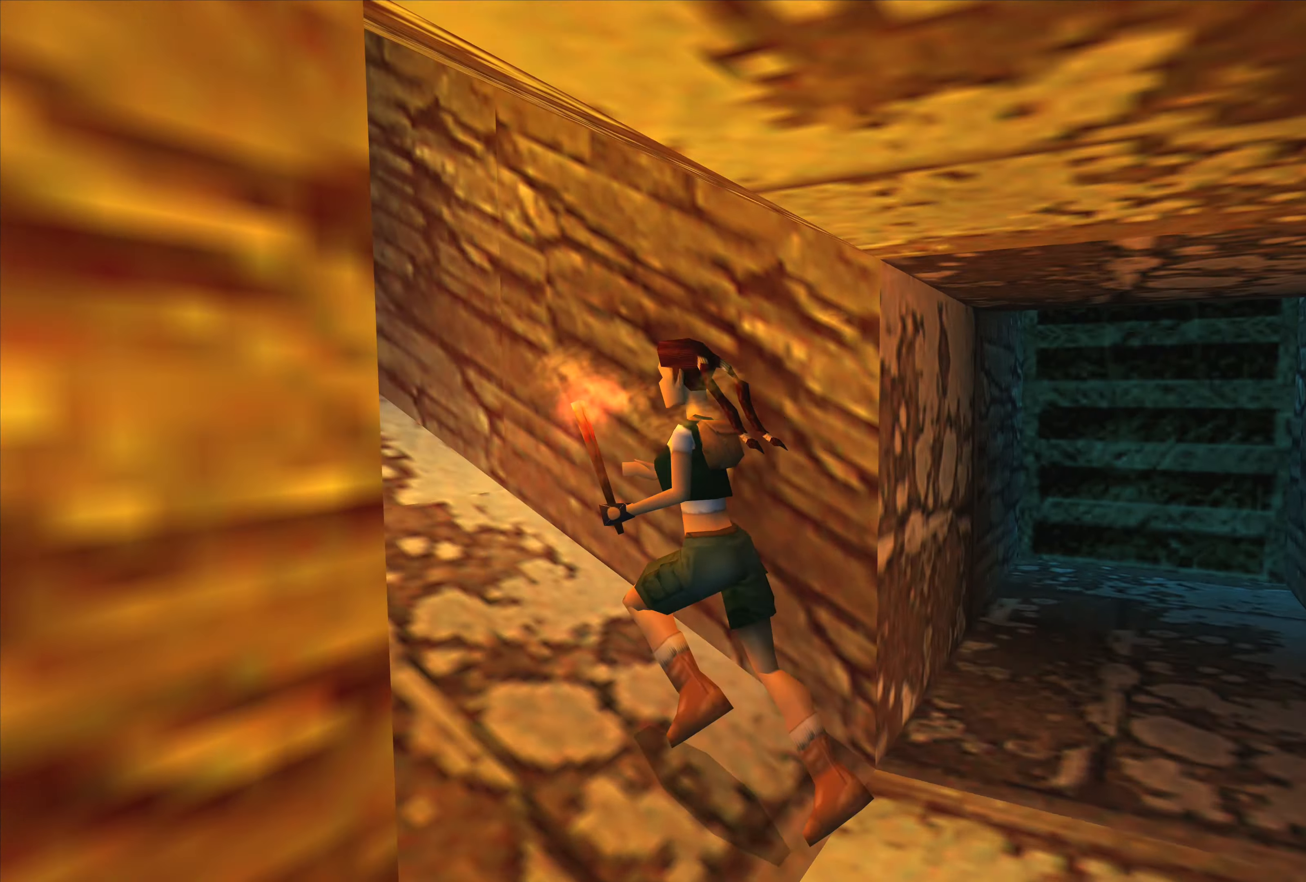
{"buttons": [], "left_stick": "up", "right_stick": "center", "events": []}
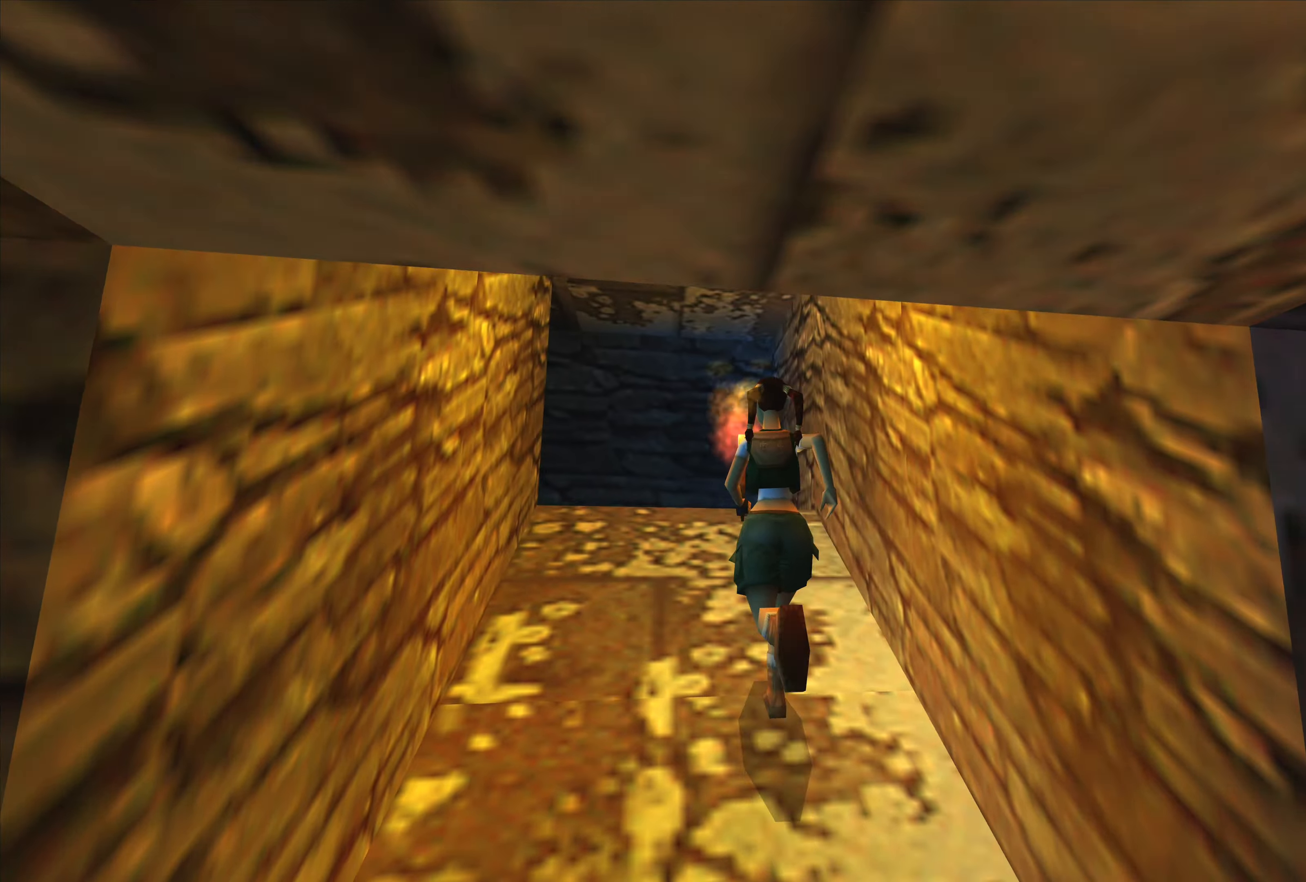
{"buttons": [], "left_stick": "up-left", "right_stick": "center", "events": [[300, "left_stick", "up-left"]]}
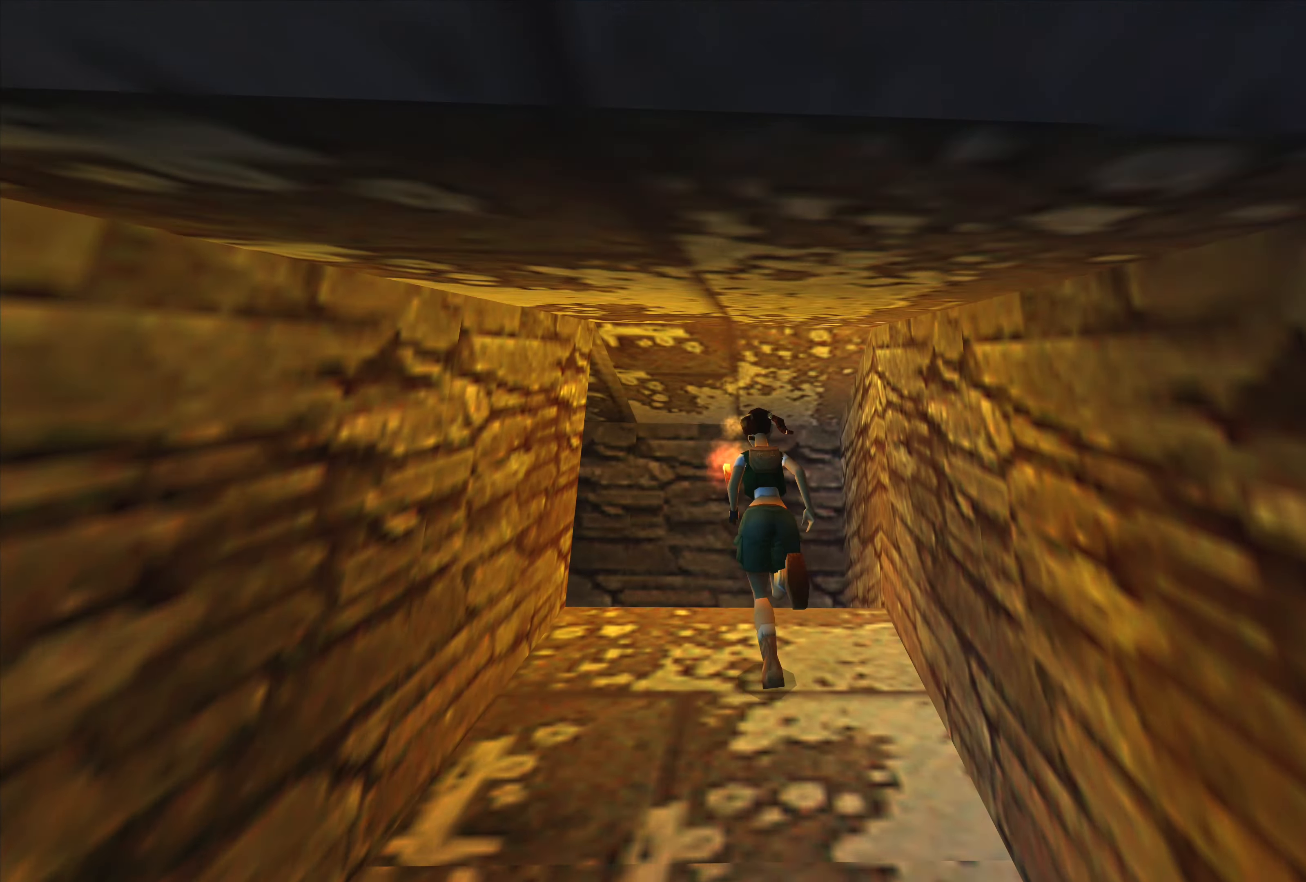
{"buttons": [], "left_stick": "up-left", "right_stick": "center", "events": [[167, "left_stick", "up"], [384, "left_stick", "up-left"]]}
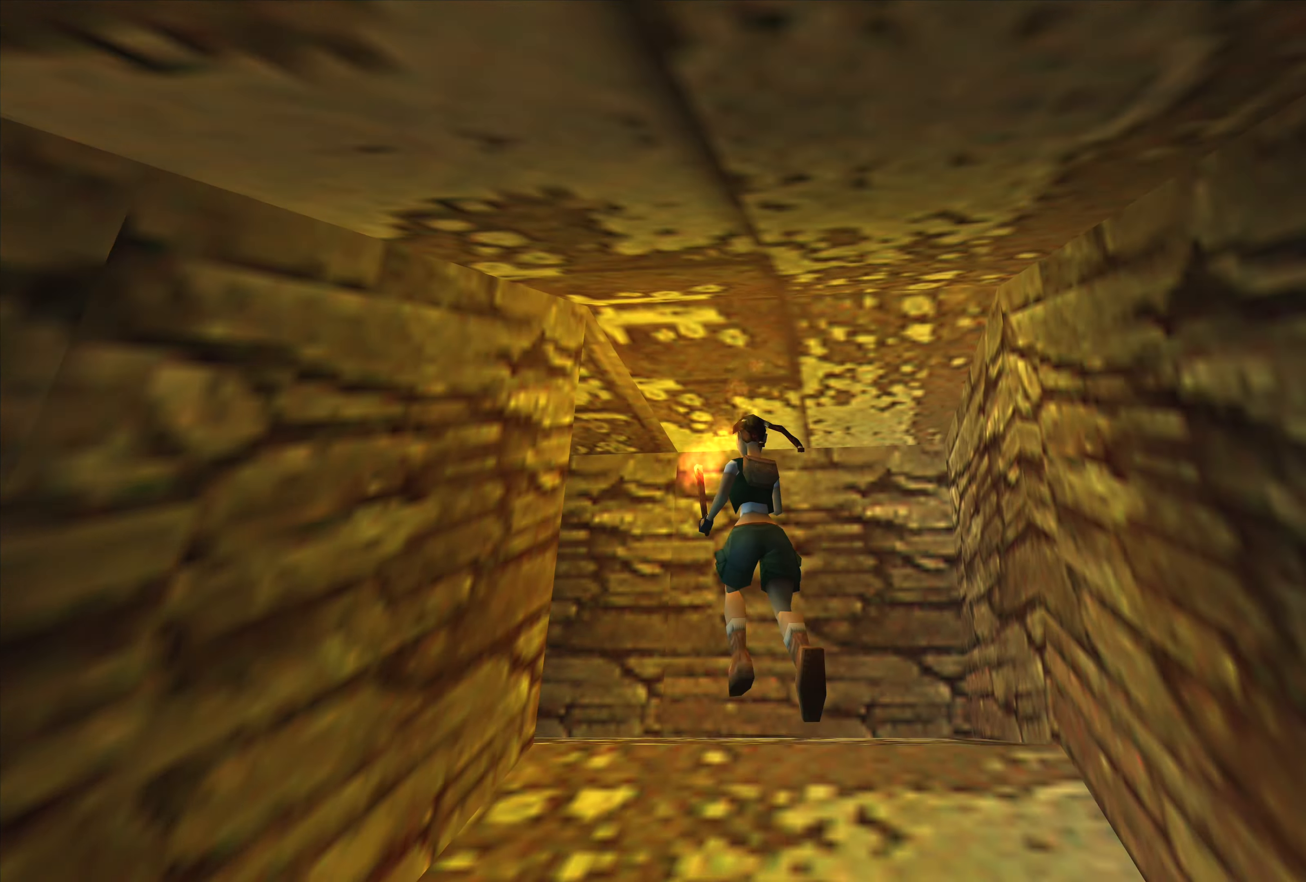
{"buttons": [], "left_stick": "up-left", "right_stick": "center", "events": []}
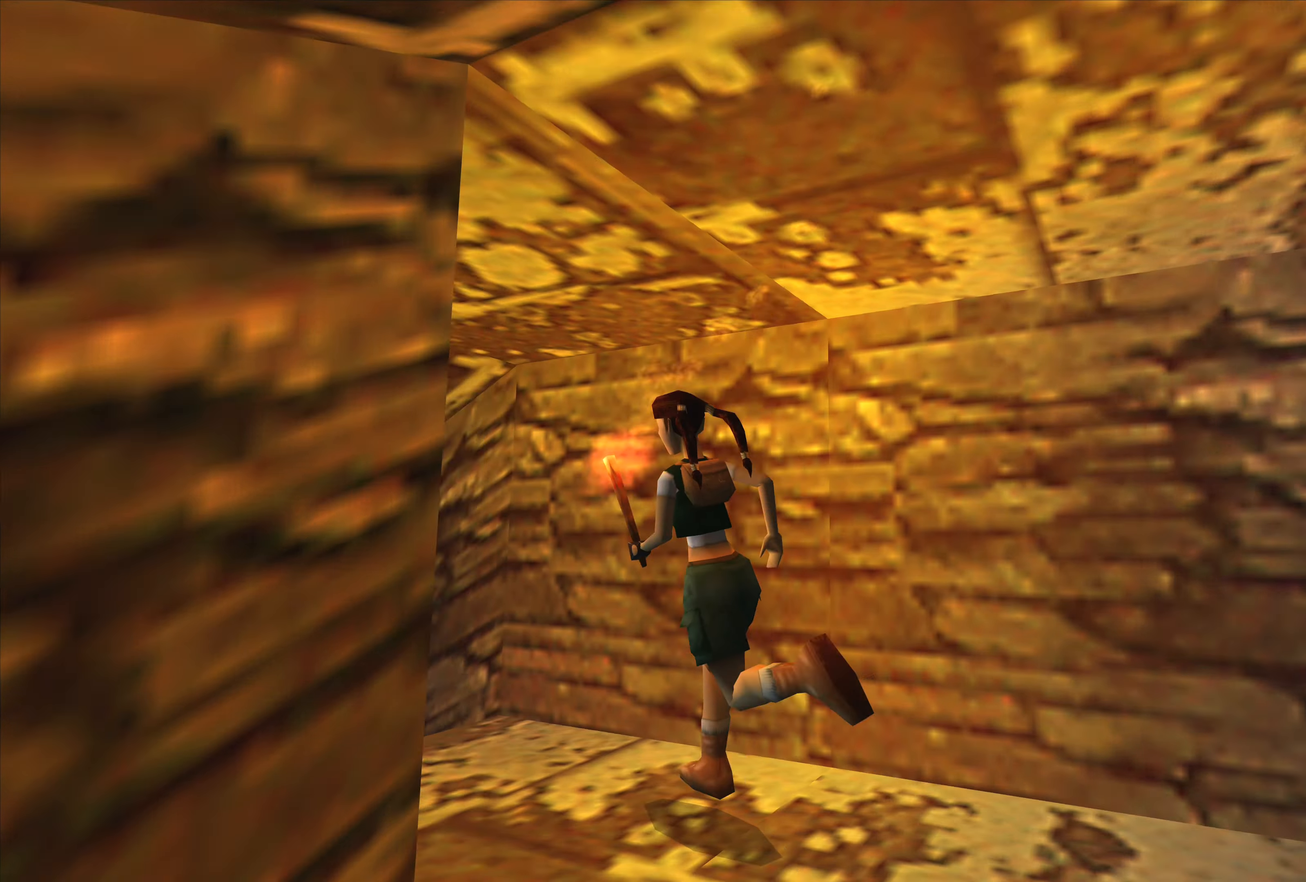
{"buttons": [], "left_stick": "up", "right_stick": "center", "events": [[217, "left_stick", "up"]]}
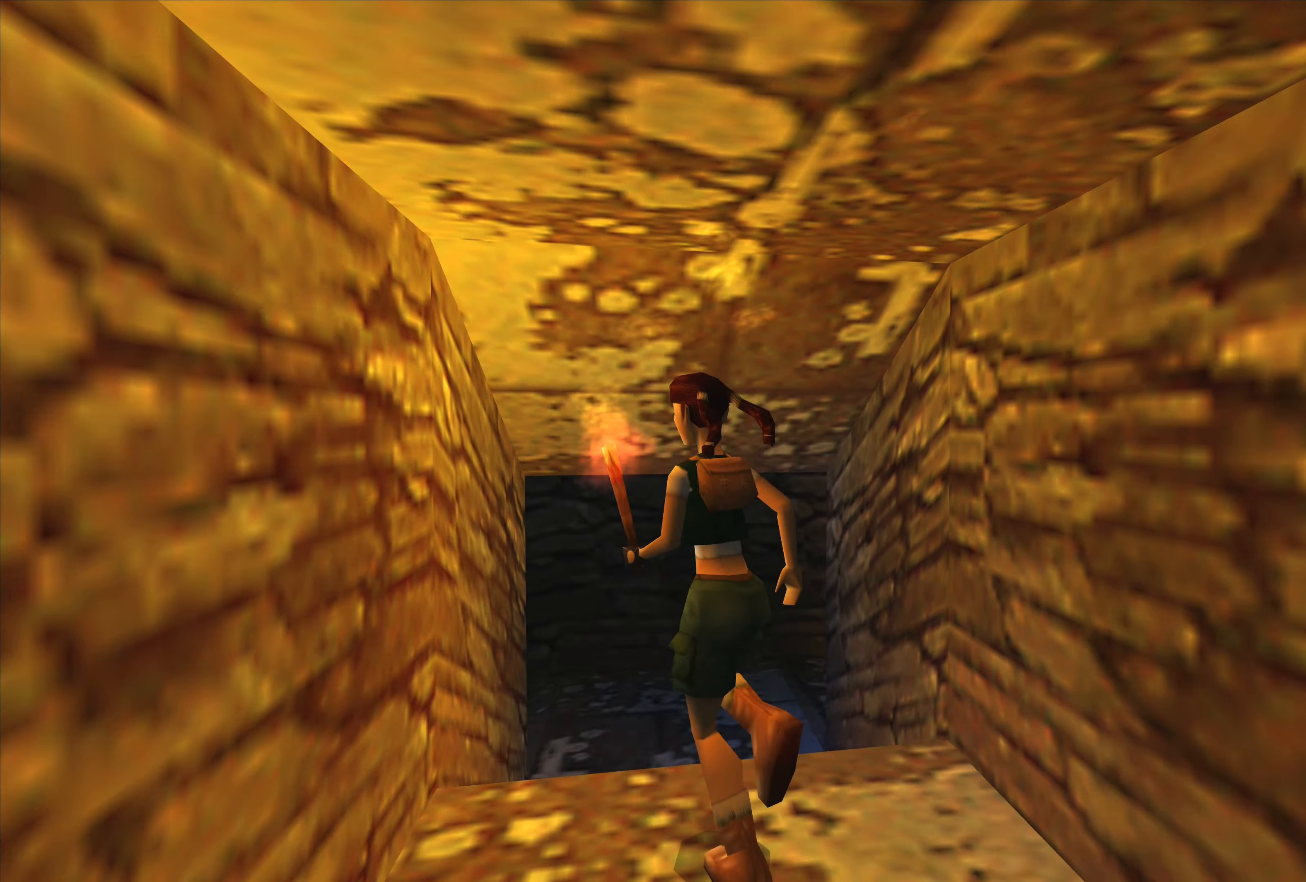
{"buttons": [], "left_stick": "up-right", "right_stick": "center", "events": [[284, "left_stick", "up-right"]]}
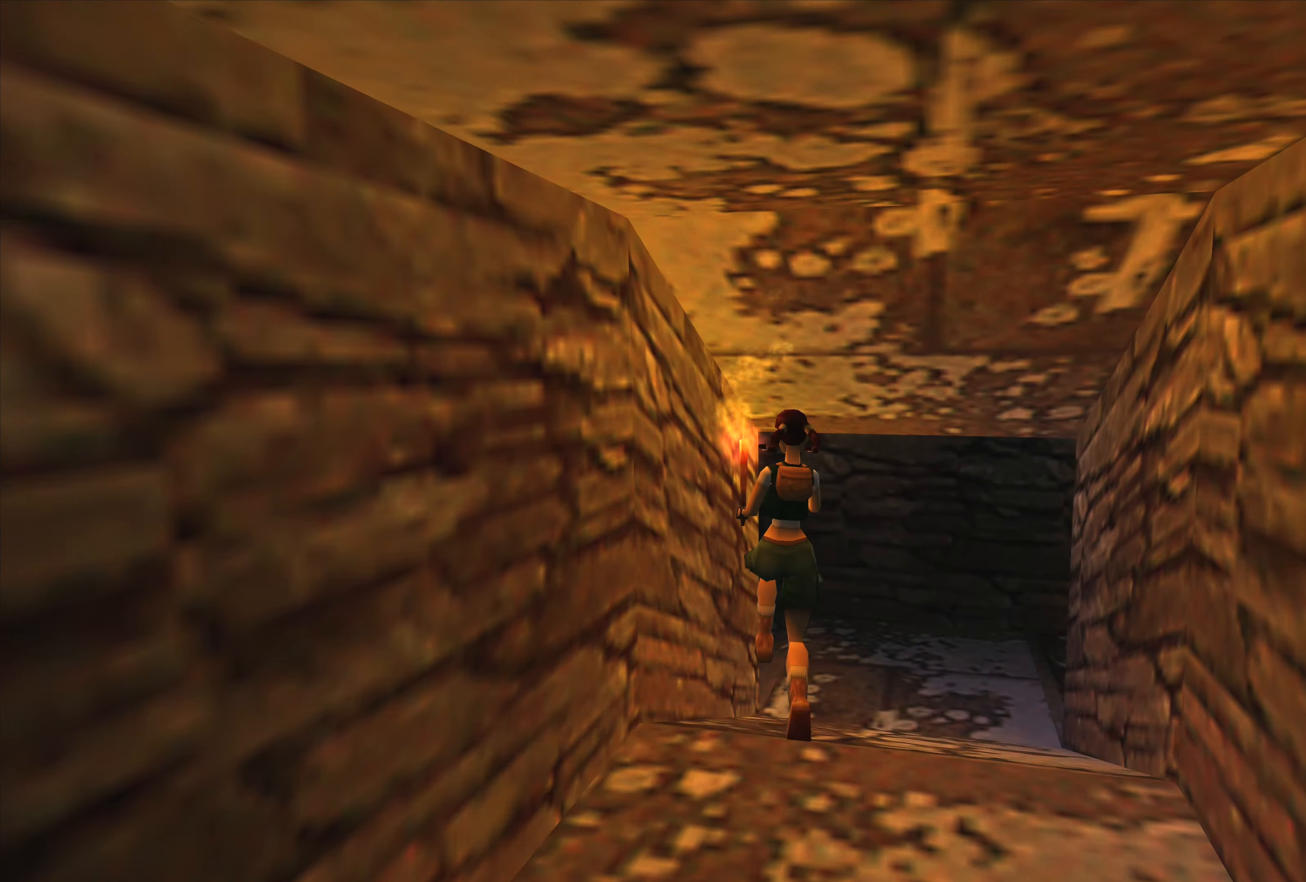
{"buttons": [], "left_stick": "up", "right_stick": "center", "events": [[50, "left_stick", "up"]]}
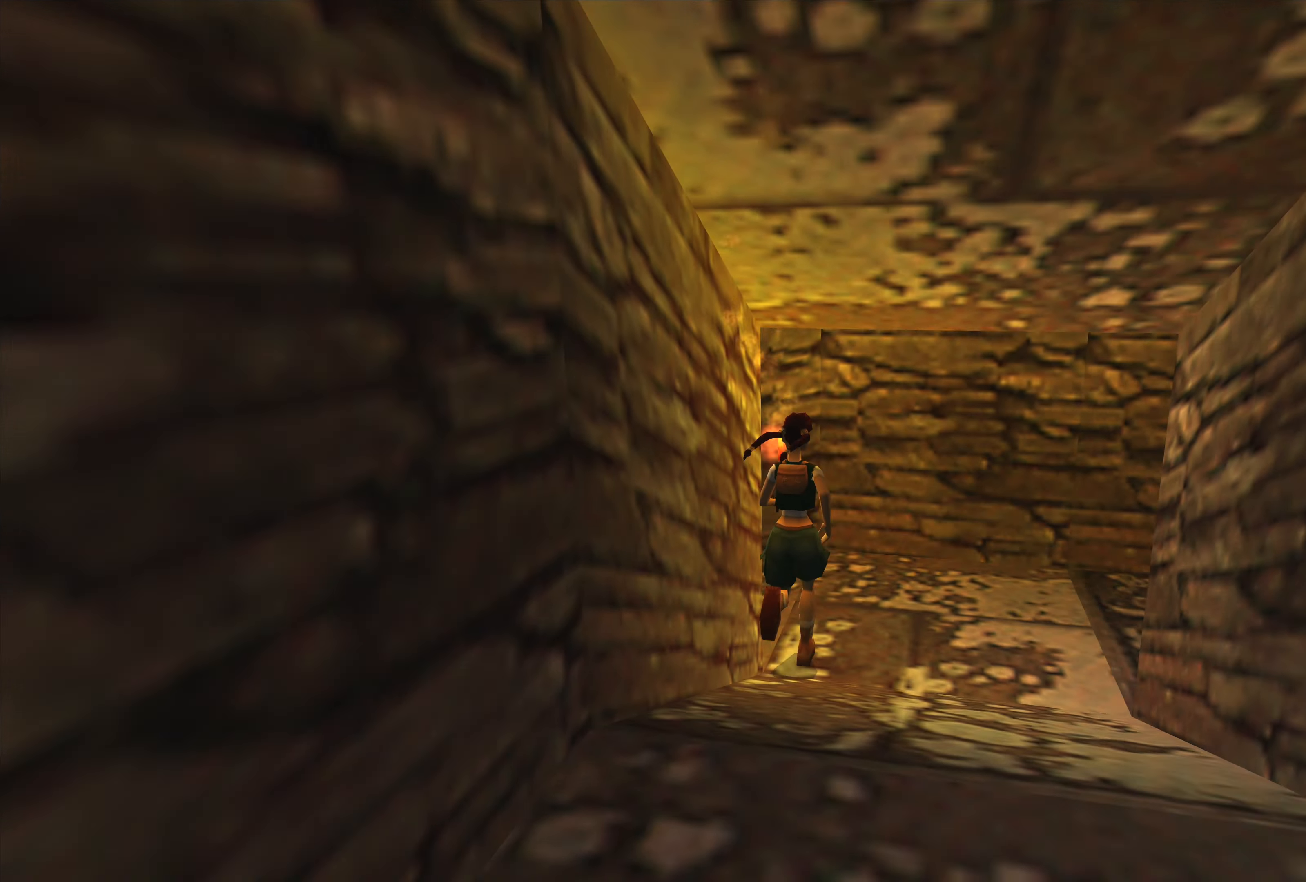
{"buttons": [], "left_stick": "up-left", "right_stick": "center", "events": [[84, "left_stick", "up-left"]]}
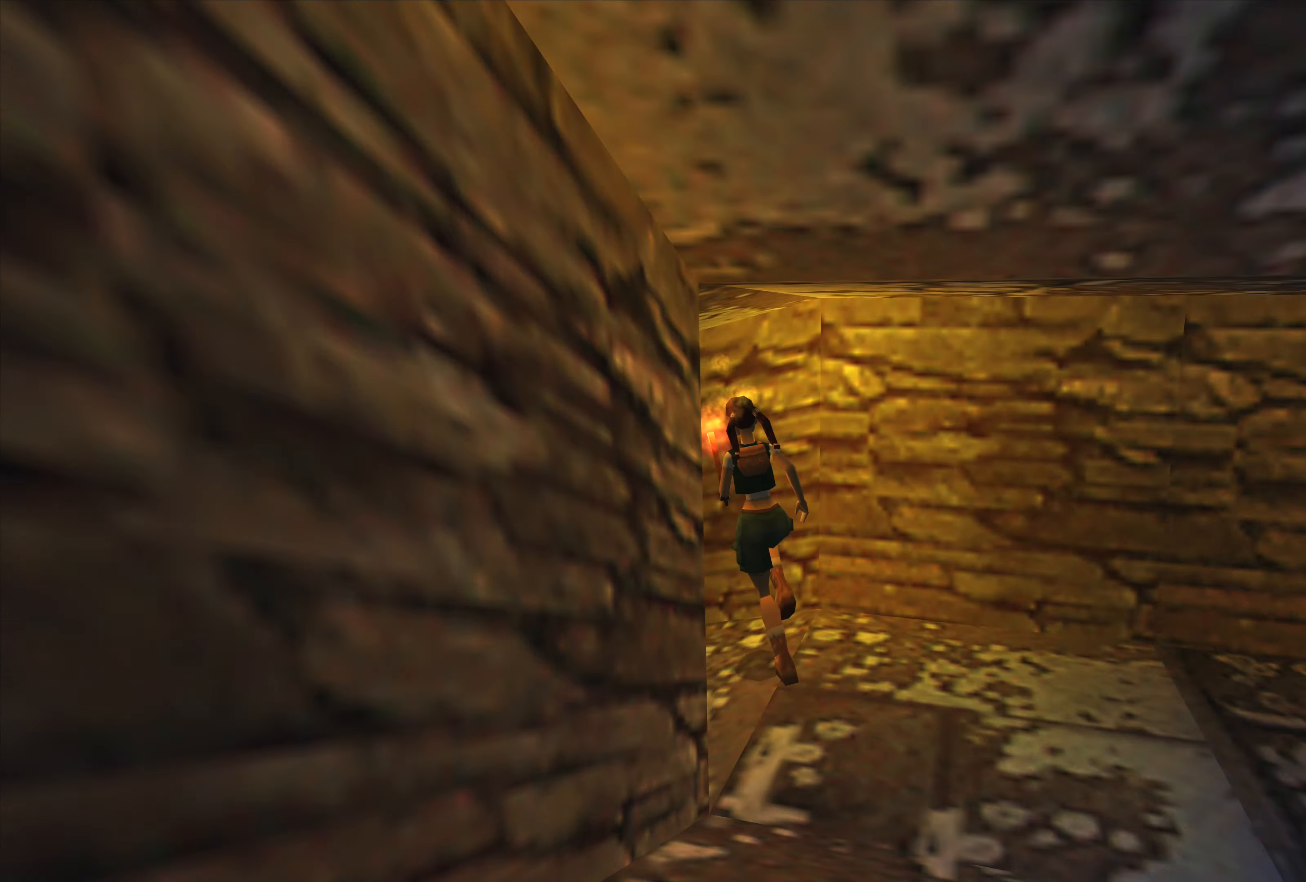
{"buttons": [], "left_stick": "center", "right_stick": "center", "events": [[134, "left_stick", "left"], [300, "left_stick", "center"]]}
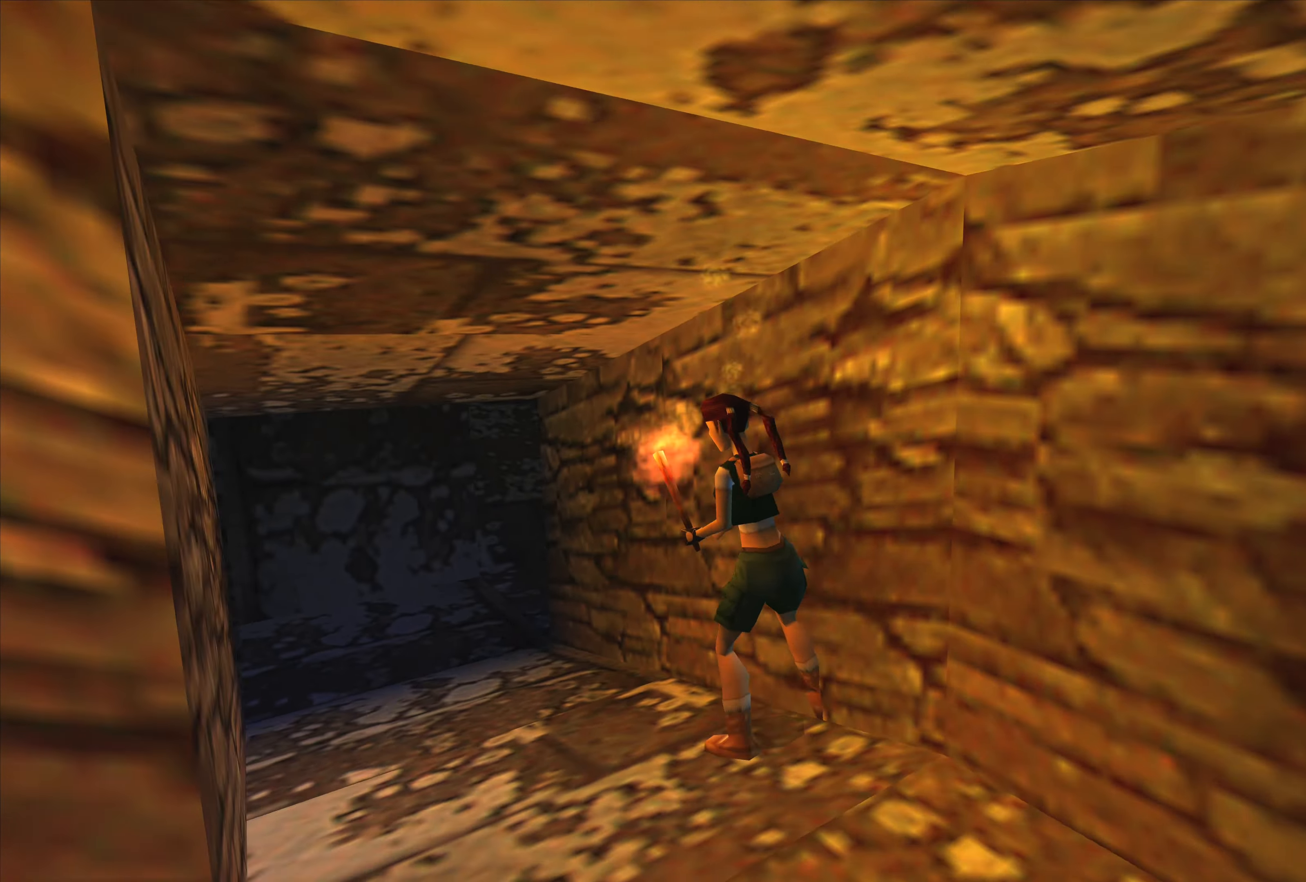
{"buttons": [], "left_stick": "up", "right_stick": "center", "events": [[100, "left_stick", "up"]]}
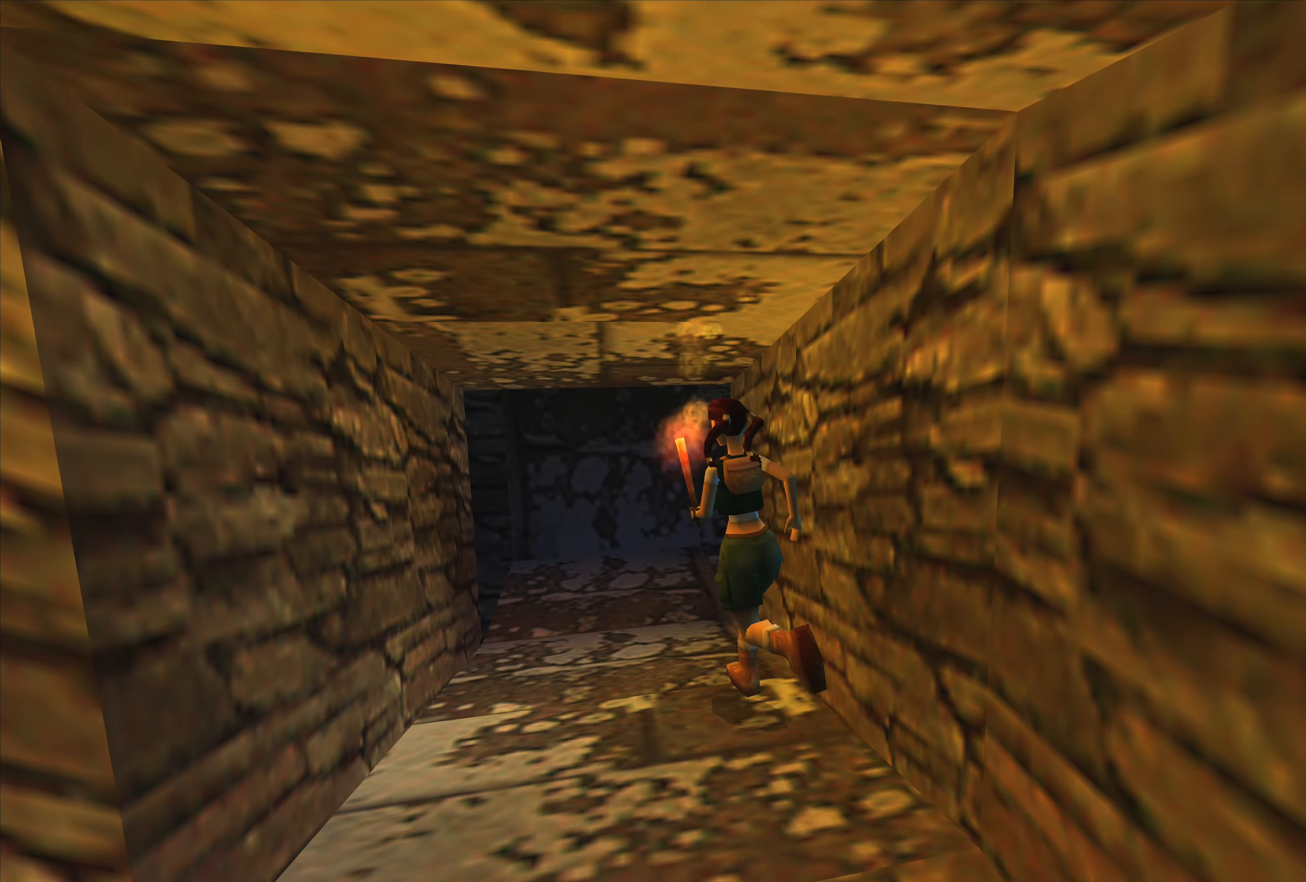
{"buttons": [], "left_stick": "up", "right_stick": "center", "events": []}
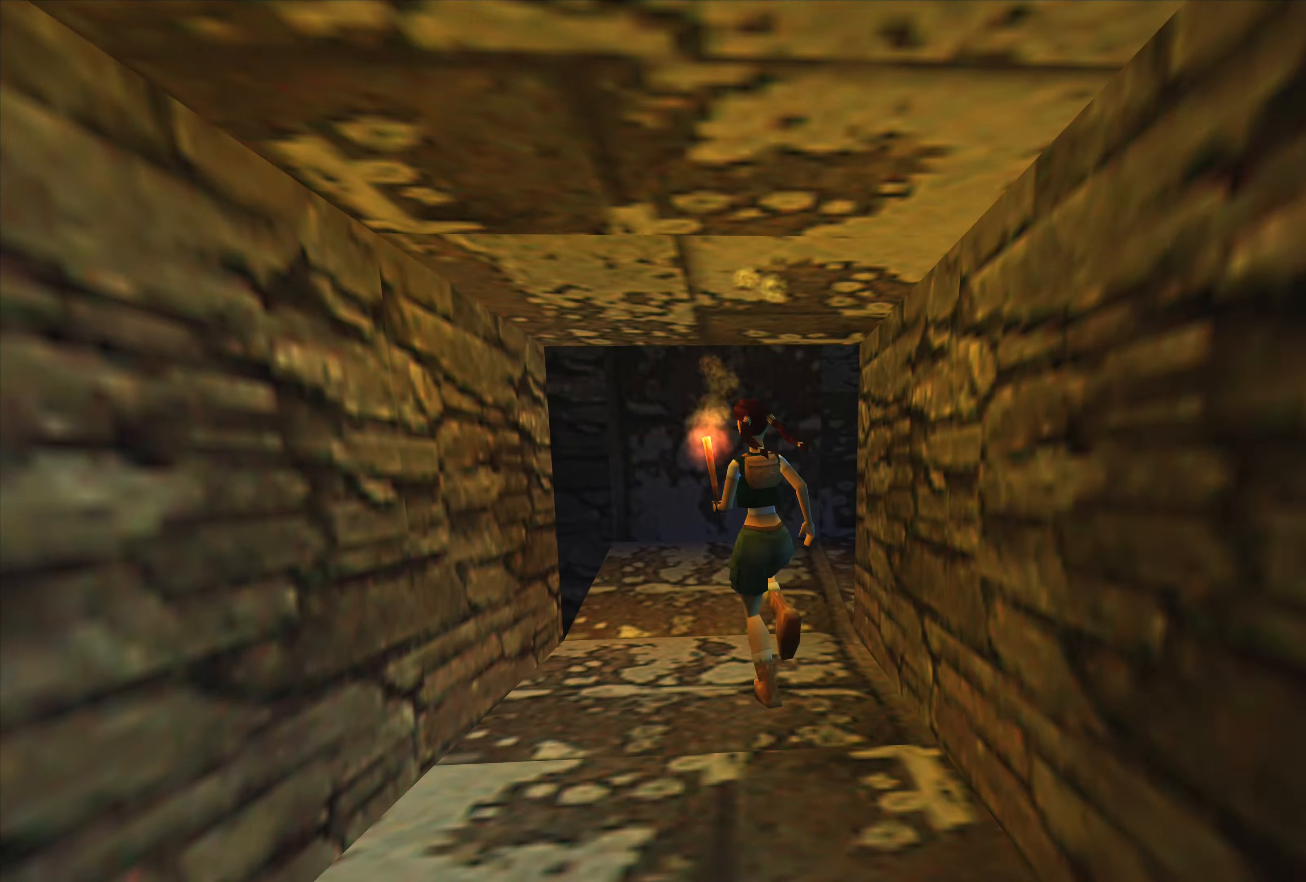
{"buttons": [], "left_stick": "center", "right_stick": "center", "events": [[200, "left_stick", "center"]]}
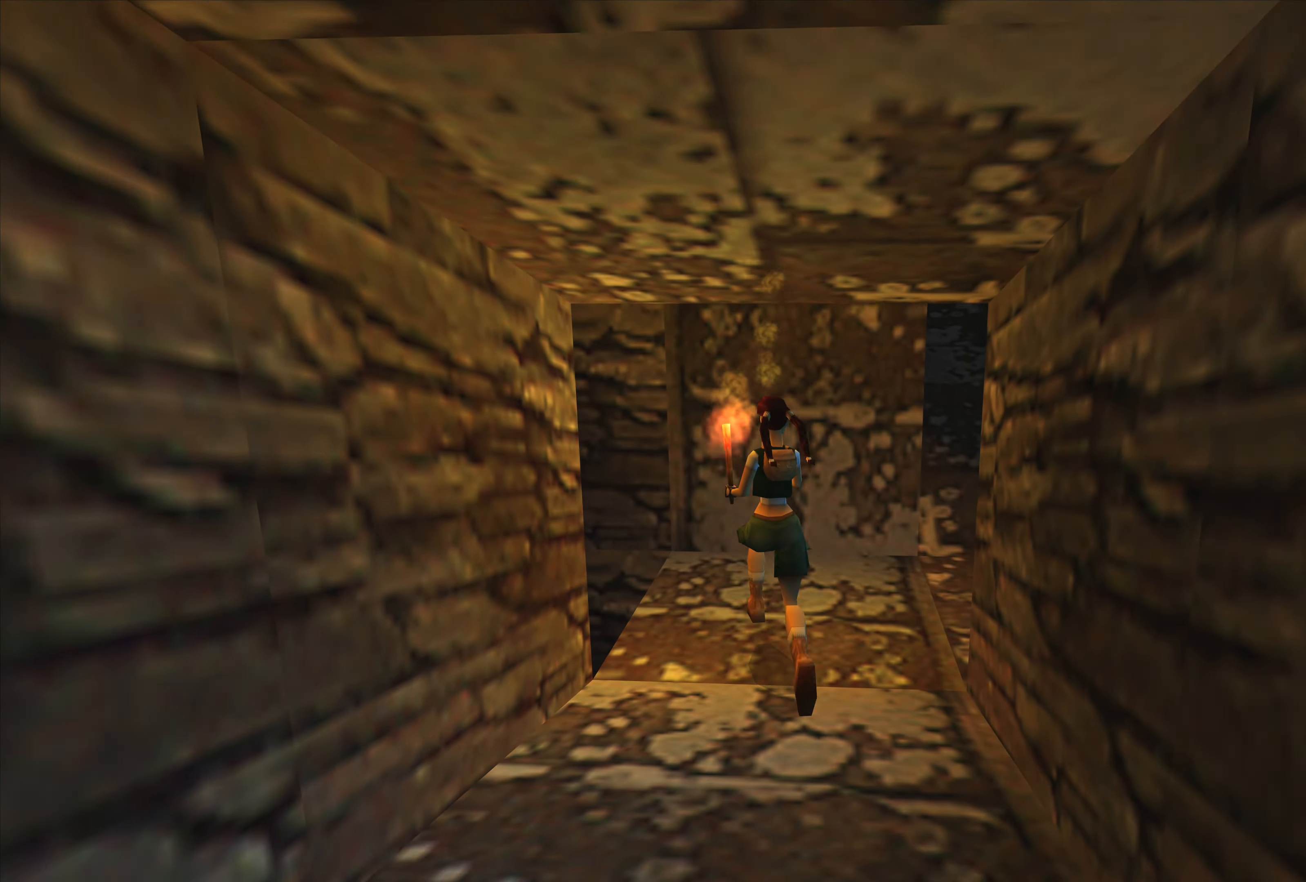
{"buttons": [], "left_stick": "left", "right_stick": "center", "events": [[250, "left_stick", "left"]]}
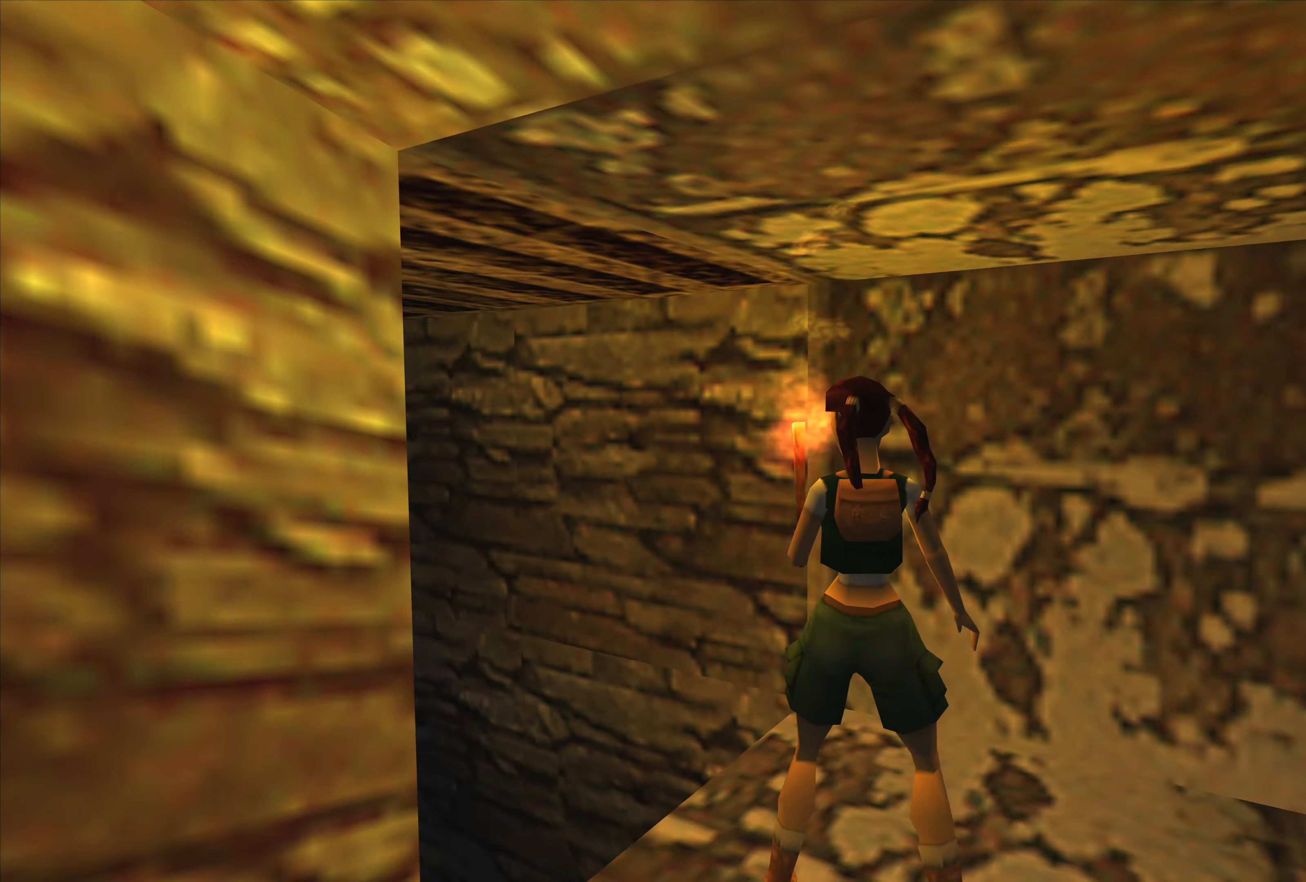
{"buttons": [], "left_stick": "center", "right_stick": "center", "events": [[316, "left_stick", "center"]]}
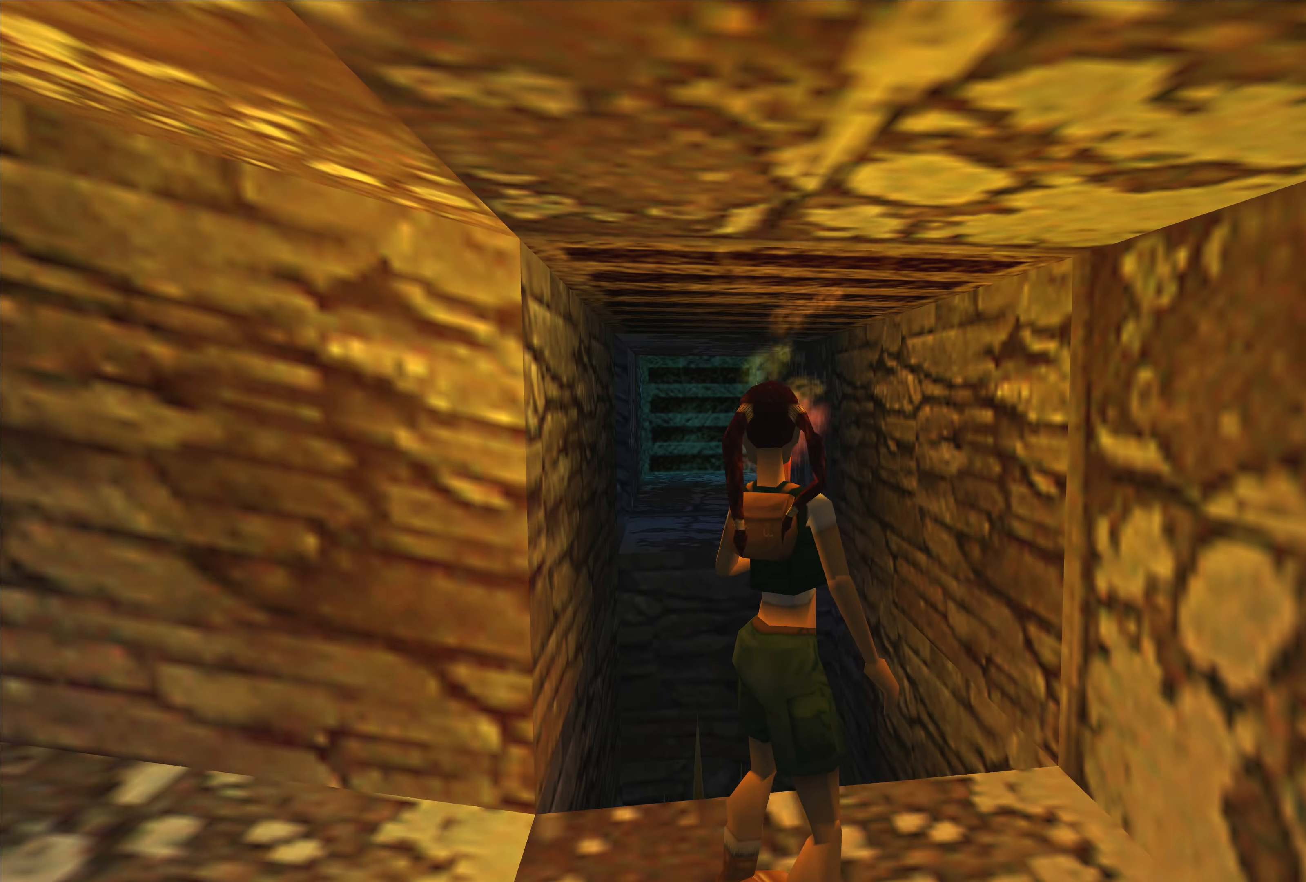
{"buttons": [], "left_stick": "right", "right_stick": "center", "events": [[400, "left_stick", "right"]]}
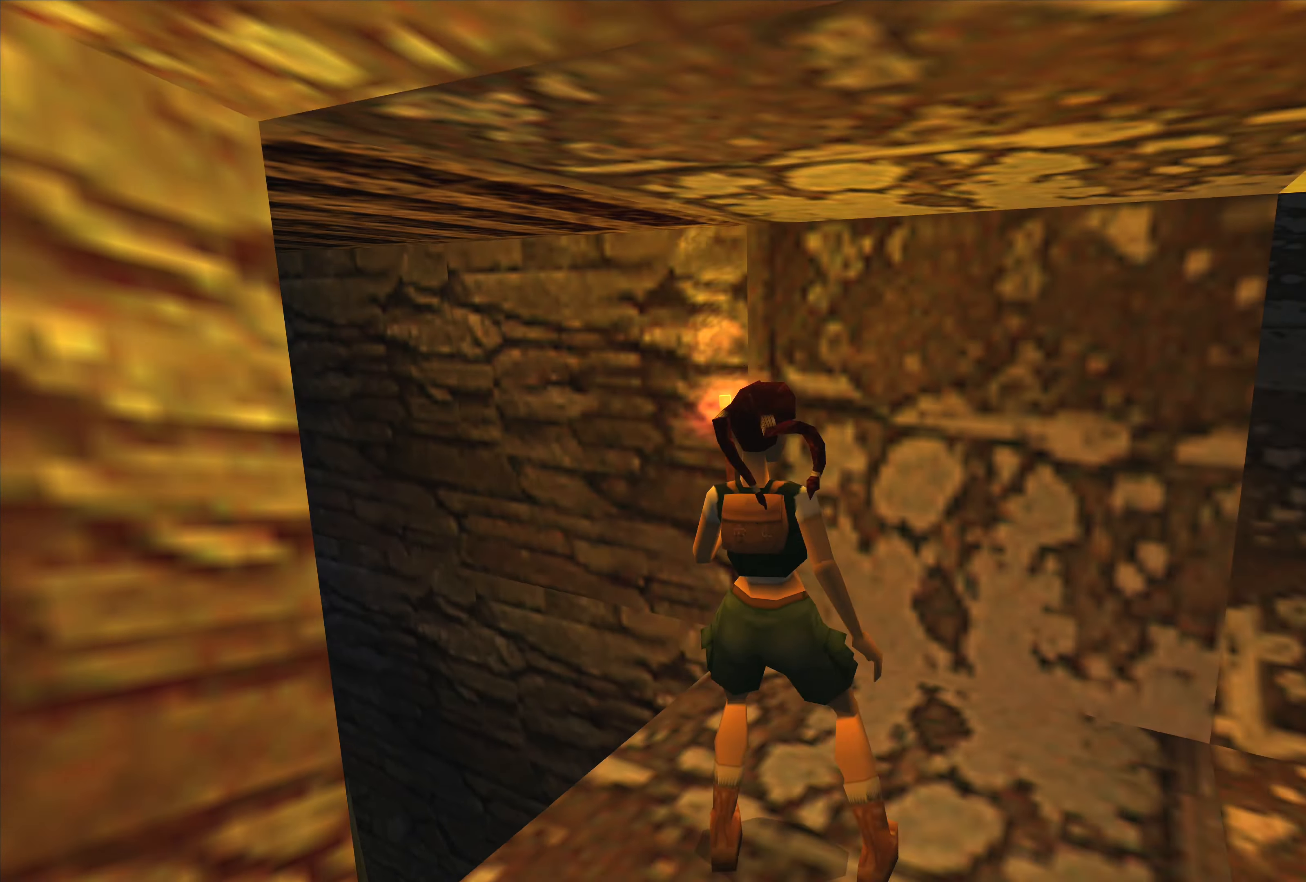
{"buttons": [], "left_stick": "up-right", "right_stick": "center", "events": [[333, "left_stick", "up-right"]]}
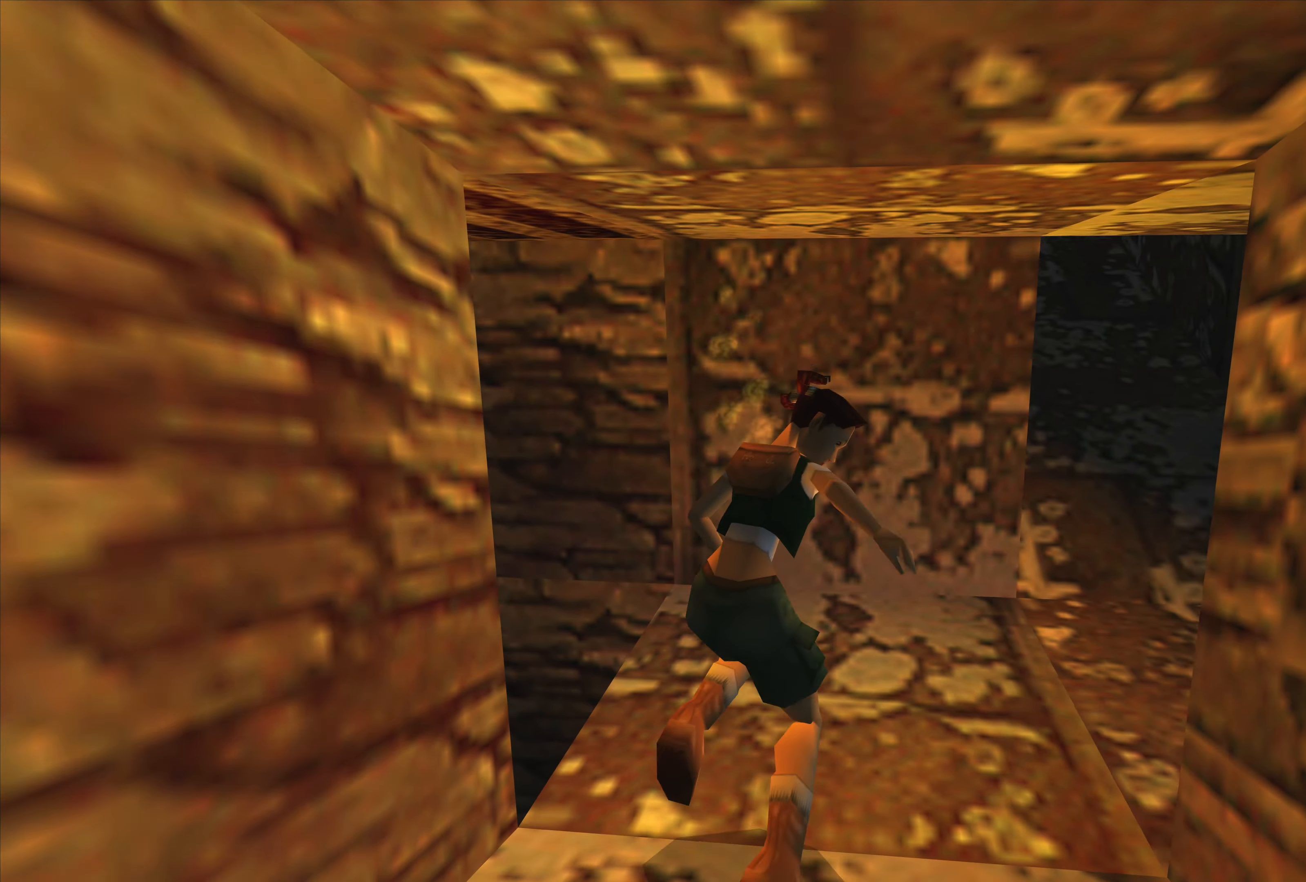
{"buttons": [], "left_stick": "up", "right_stick": "center", "events": [[250, "left_stick", "up"]]}
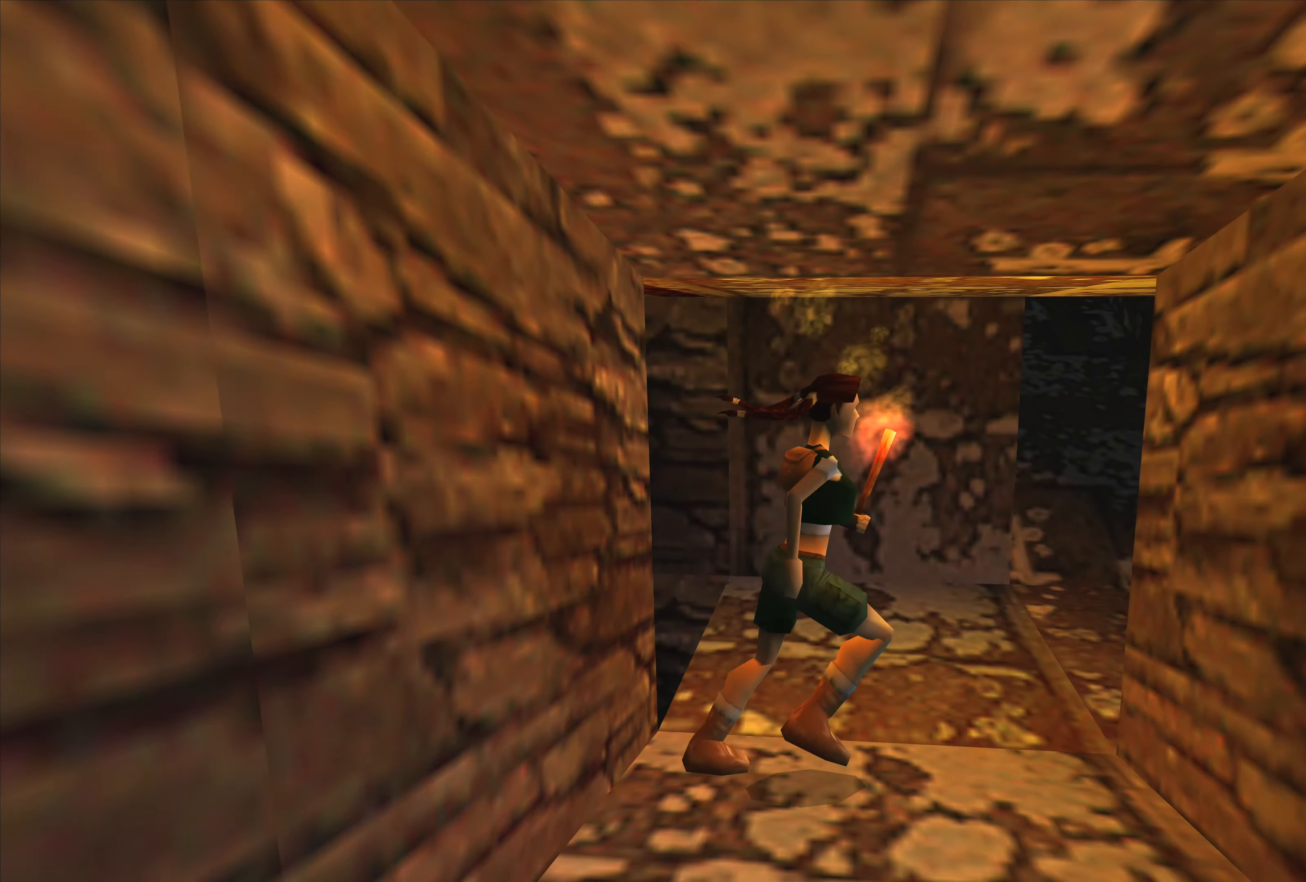
{"buttons": [], "left_stick": "up-left", "right_stick": "center", "events": [[66, "left_stick", "up-left"]]}
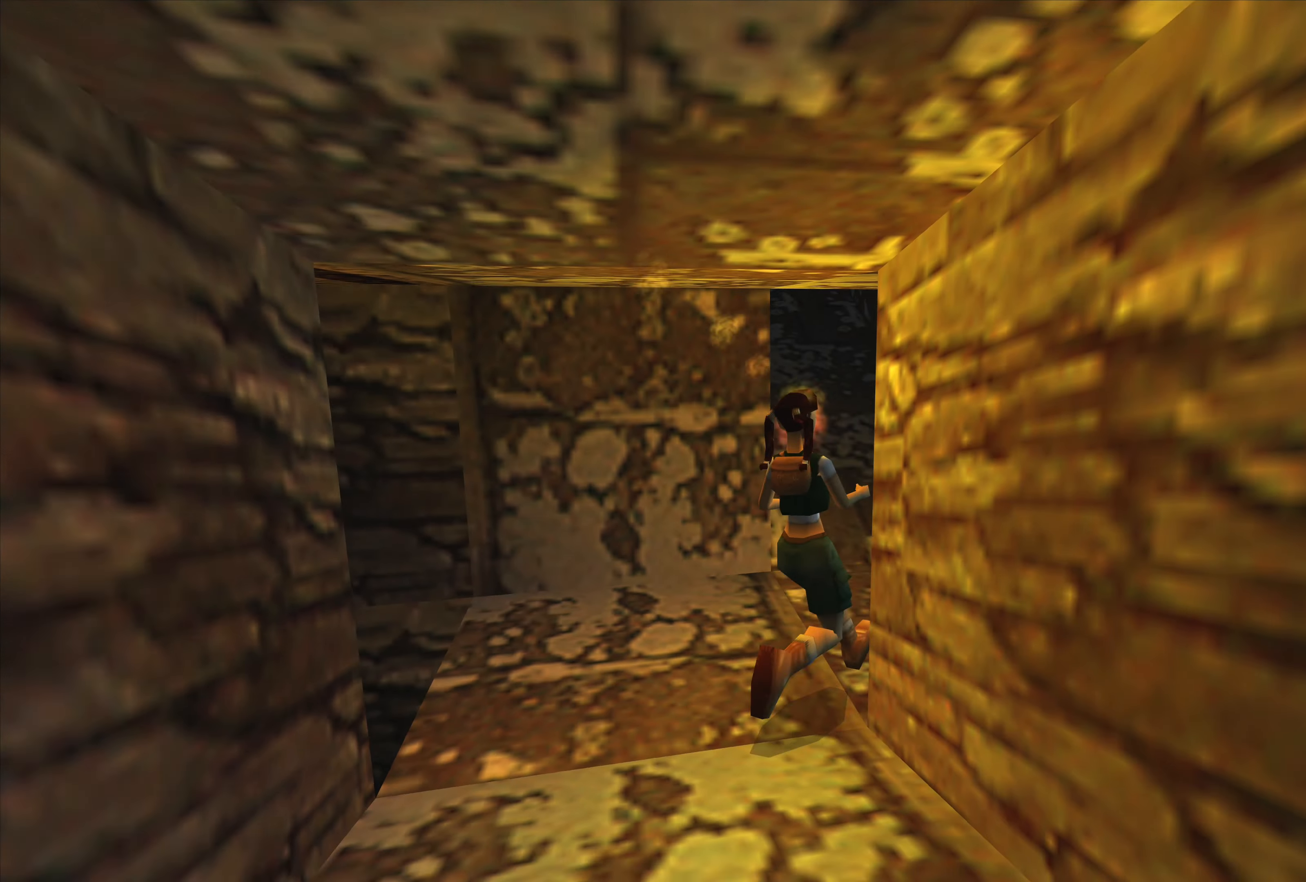
{"buttons": [], "left_stick": "right", "right_stick": "center", "events": [[50, "left_stick", "center"], [466, "left_stick", "right"]]}
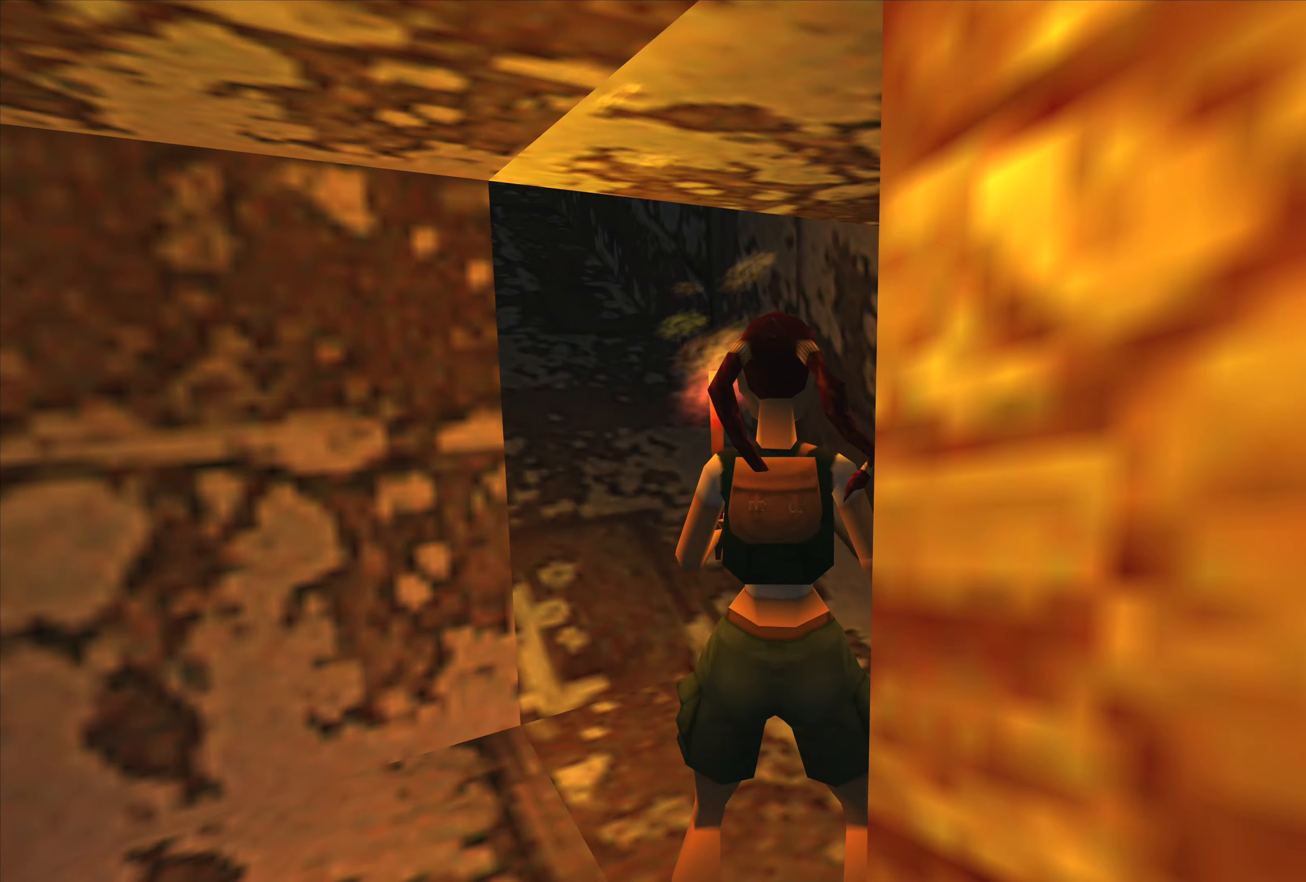
{"buttons": [], "left_stick": "center", "right_stick": "center", "events": [[433, "left_stick", "center"]]}
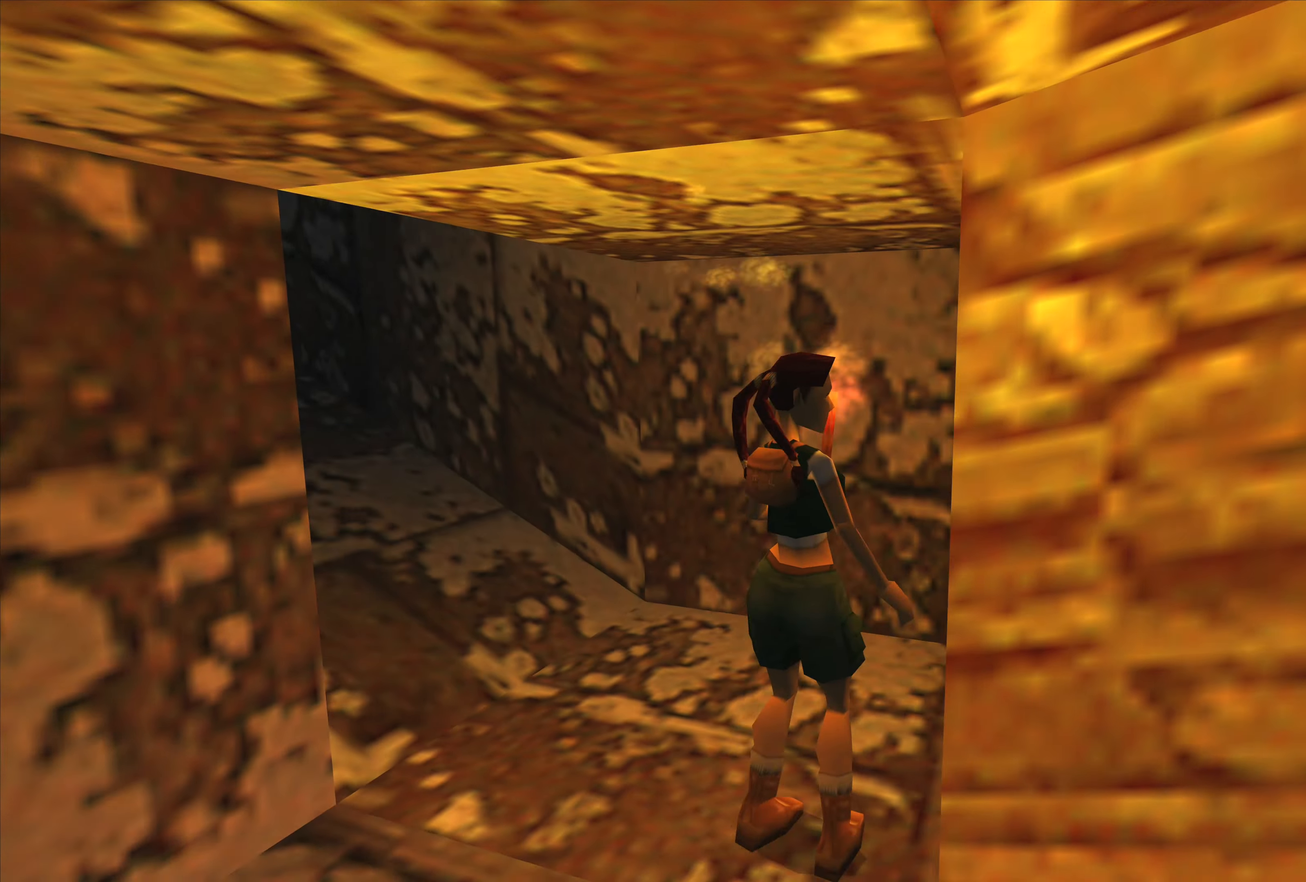
{"buttons": [], "left_stick": "left", "right_stick": "center", "events": [[383, "left_stick", "left"]]}
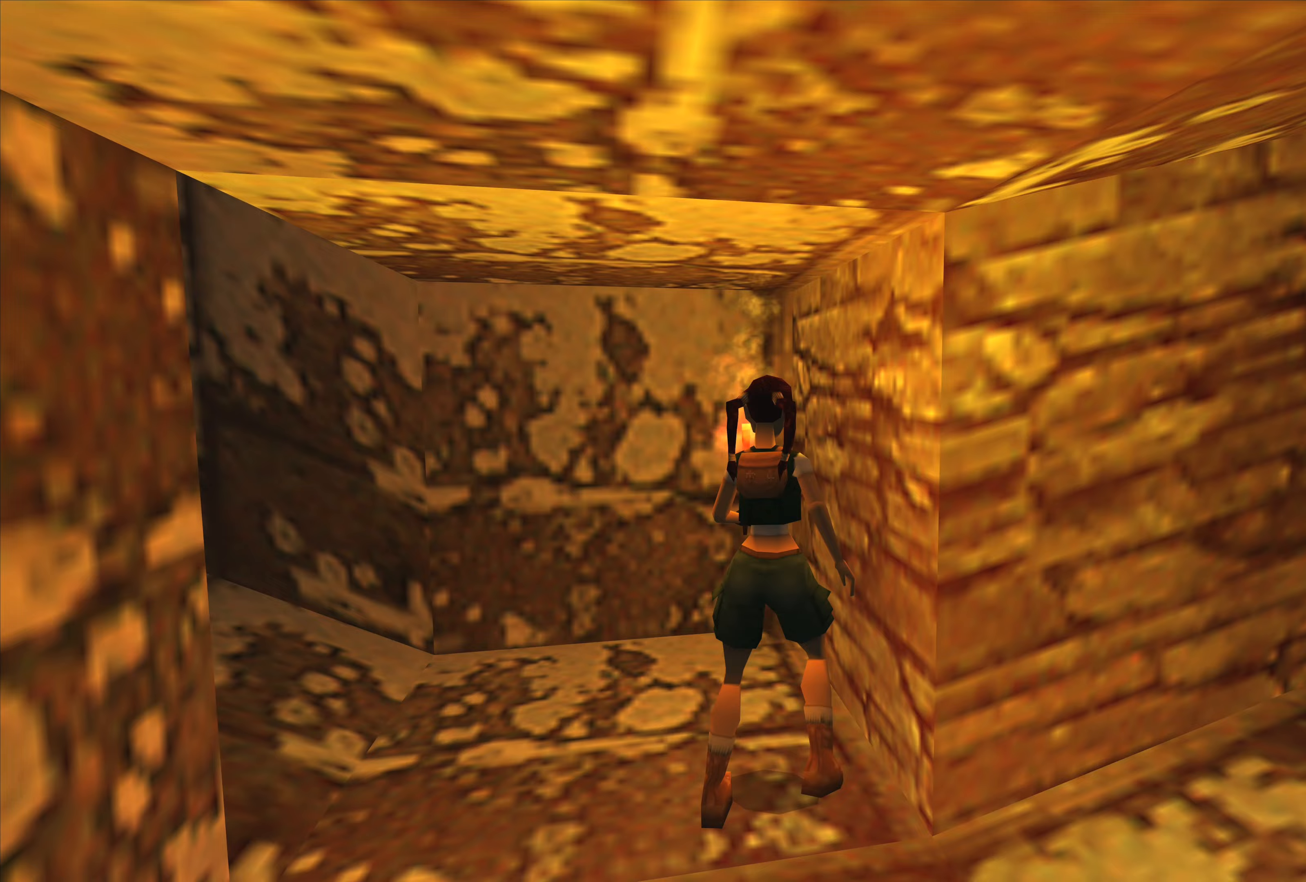
{"buttons": [], "left_stick": "left", "right_stick": "center", "events": []}
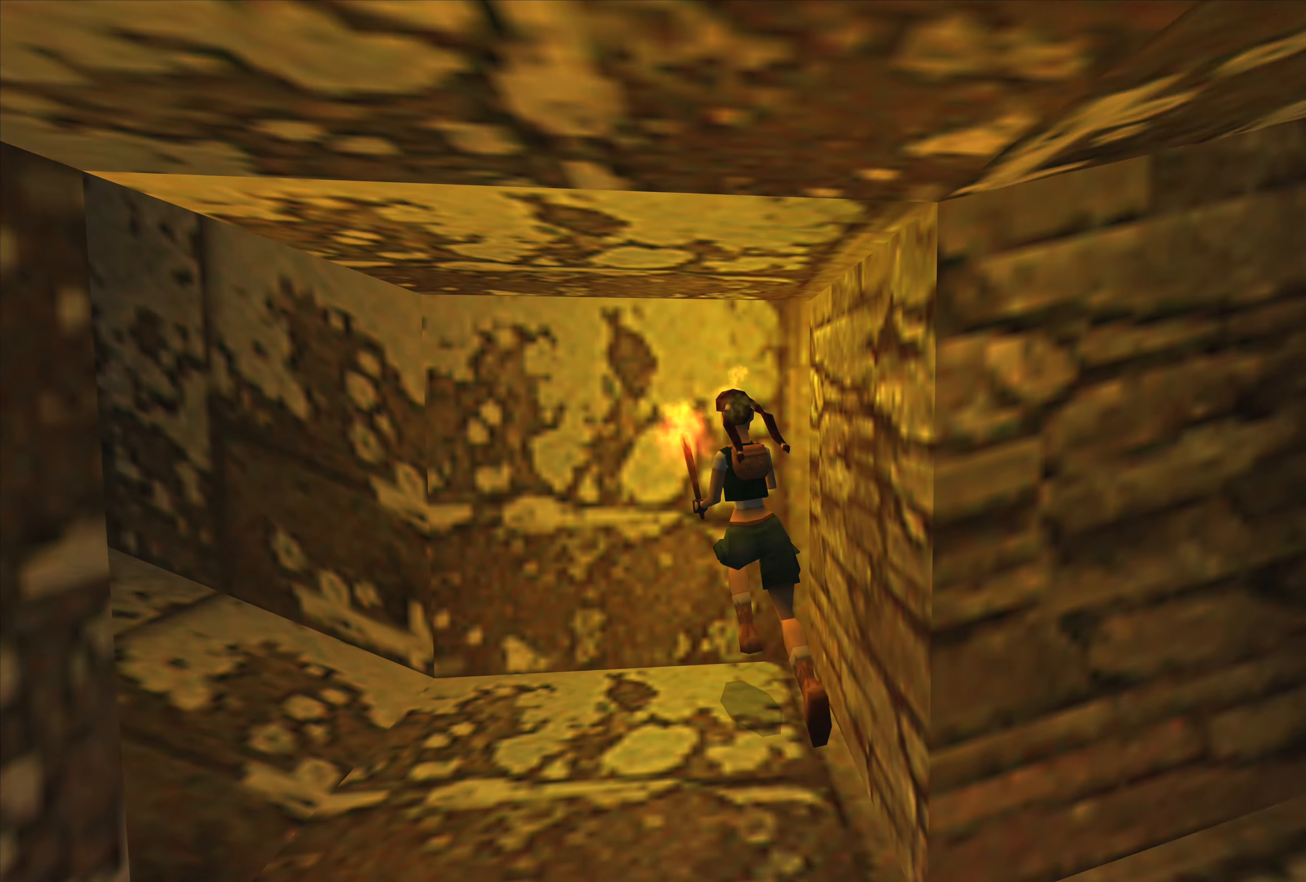
{"buttons": [], "left_stick": "center", "right_stick": "center", "events": [[317, "left_stick", "center"]]}
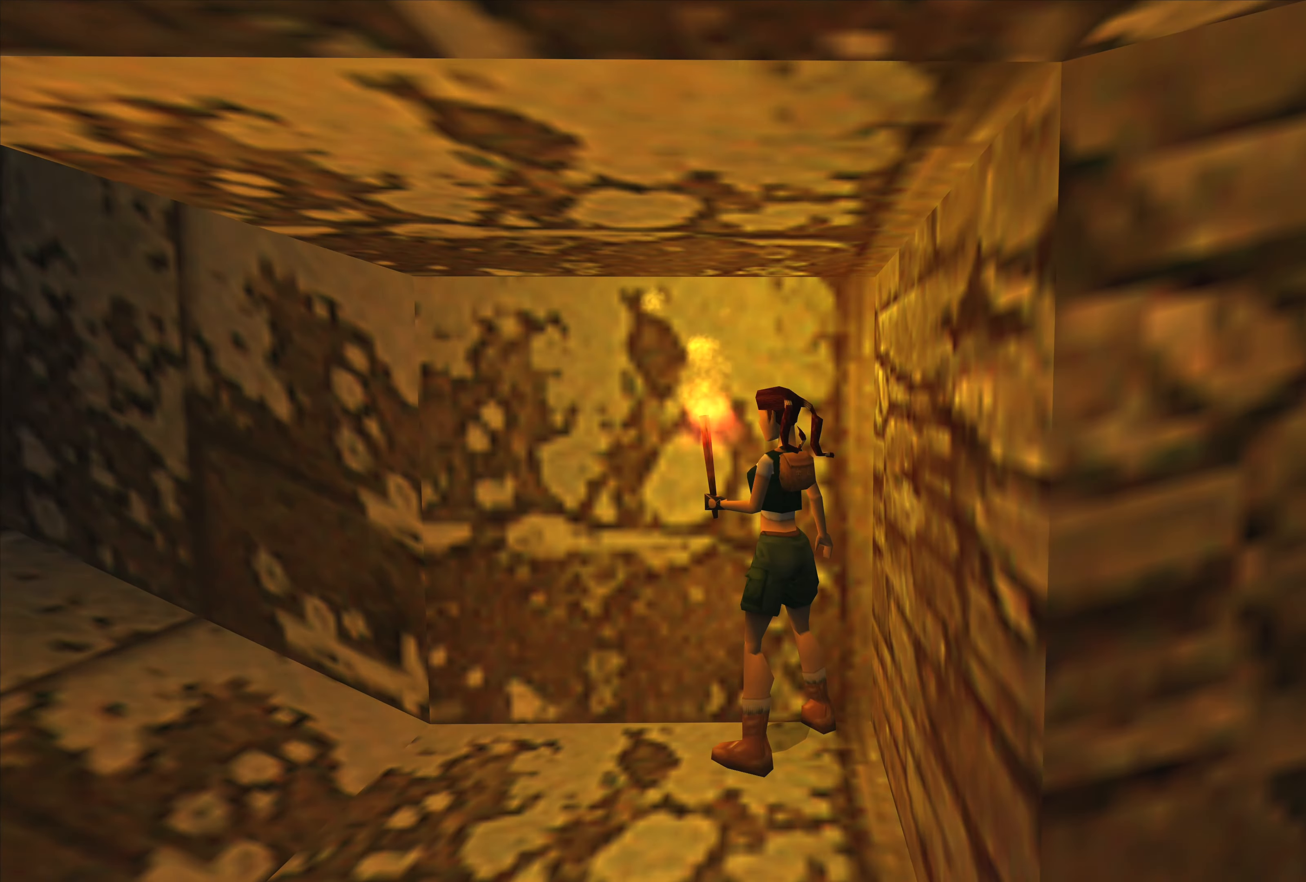
{"buttons": [], "left_stick": "center", "right_stick": "center", "events": [[50, "left_stick", "up-left"], [133, "left_stick", "left"], [433, "left_stick", "center"]]}
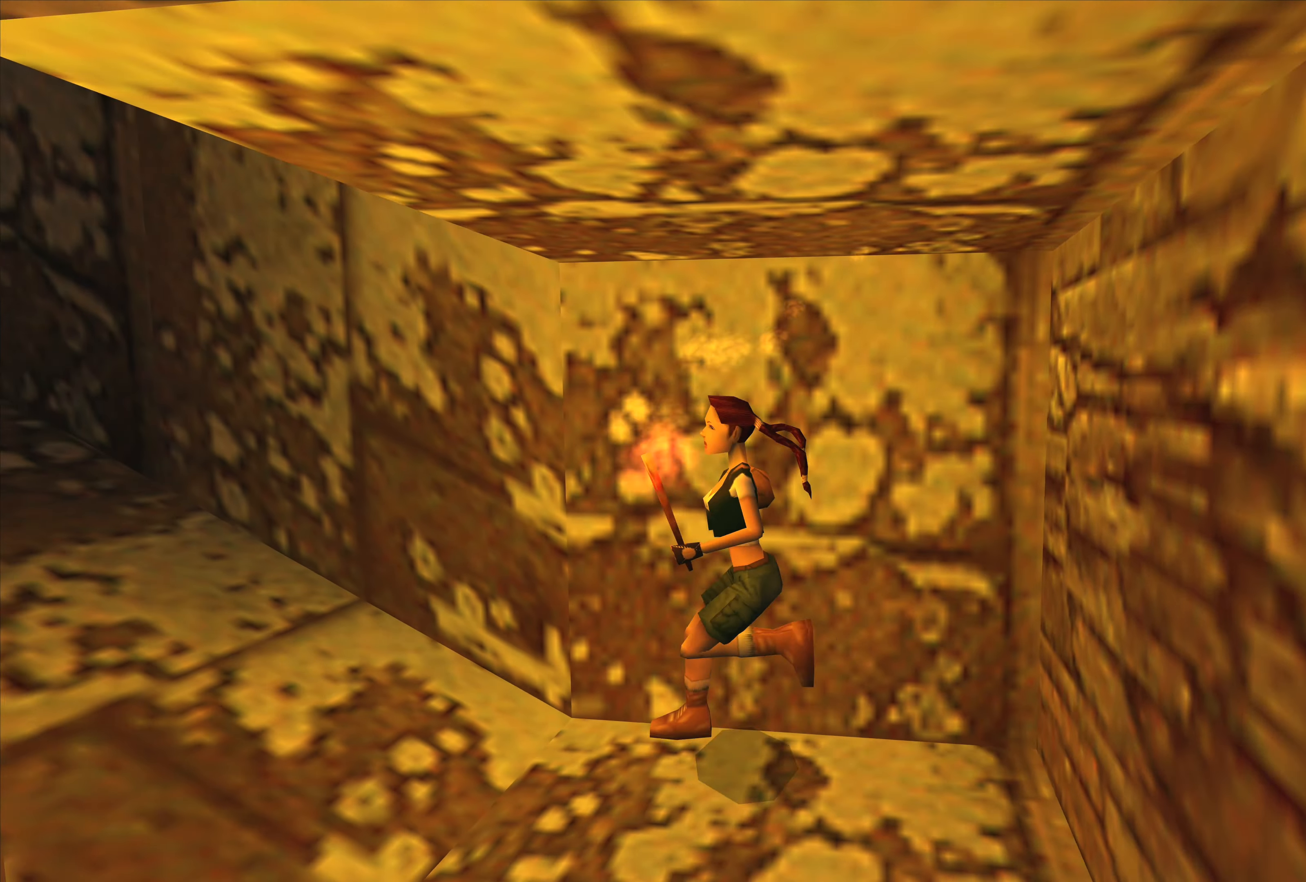
{"buttons": [], "left_stick": "up", "right_stick": "center", "events": [[233, "left_stick", "up"]]}
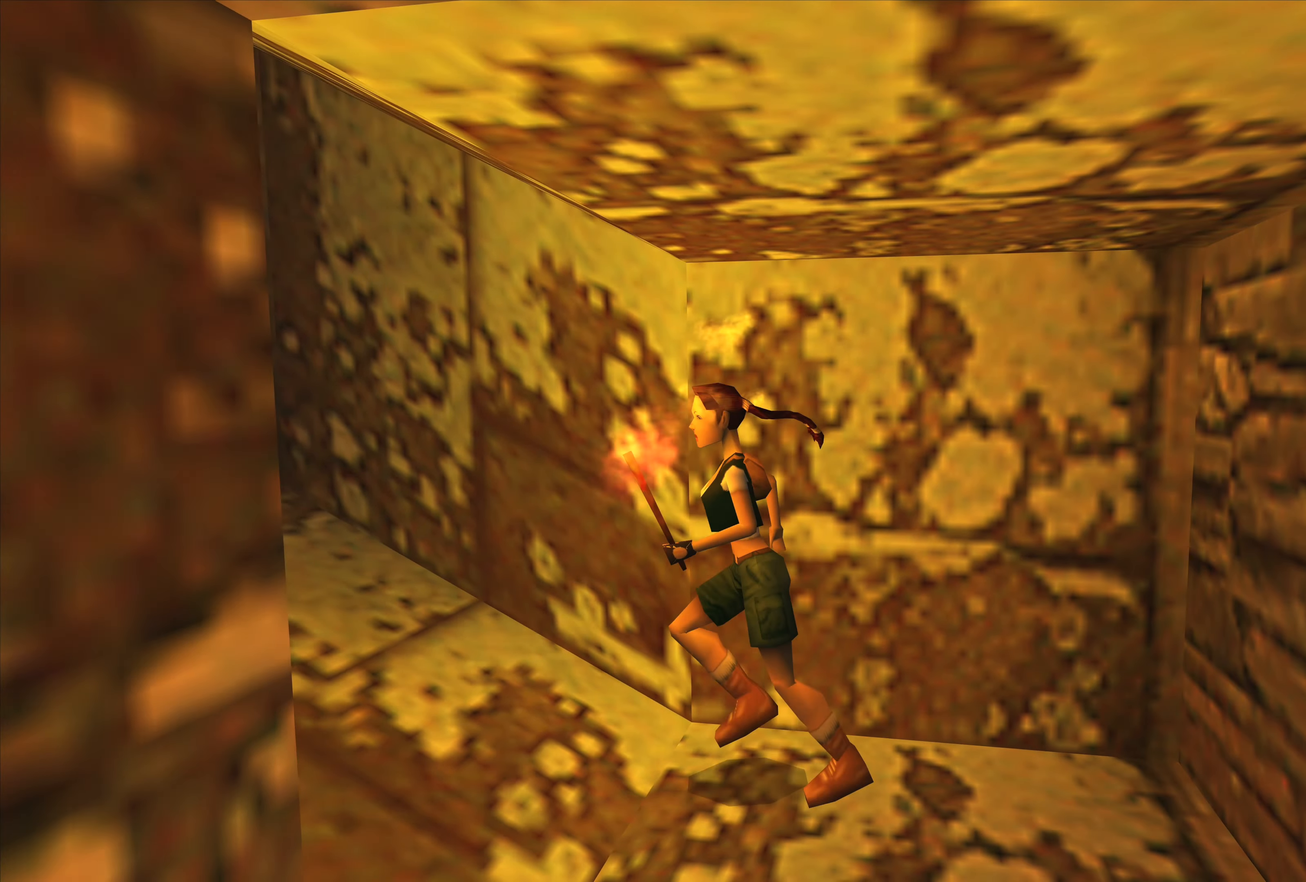
{"buttons": [], "left_stick": "center", "right_stick": "center", "events": [[217, "left_stick", "center"]]}
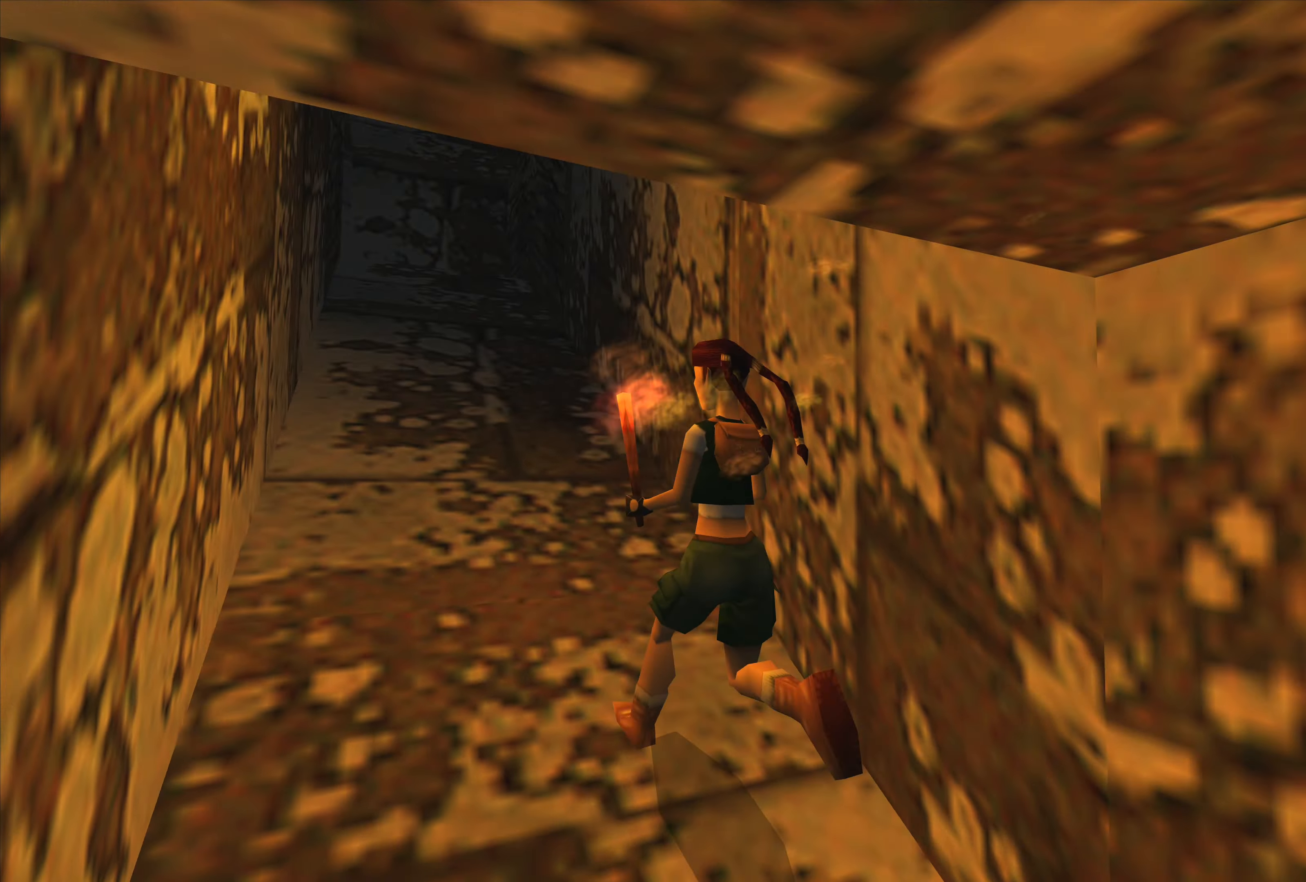
{"buttons": [], "left_stick": "up-right", "right_stick": "center", "events": [[300, "left_stick", "up"], [350, "left_stick", "up-right"]]}
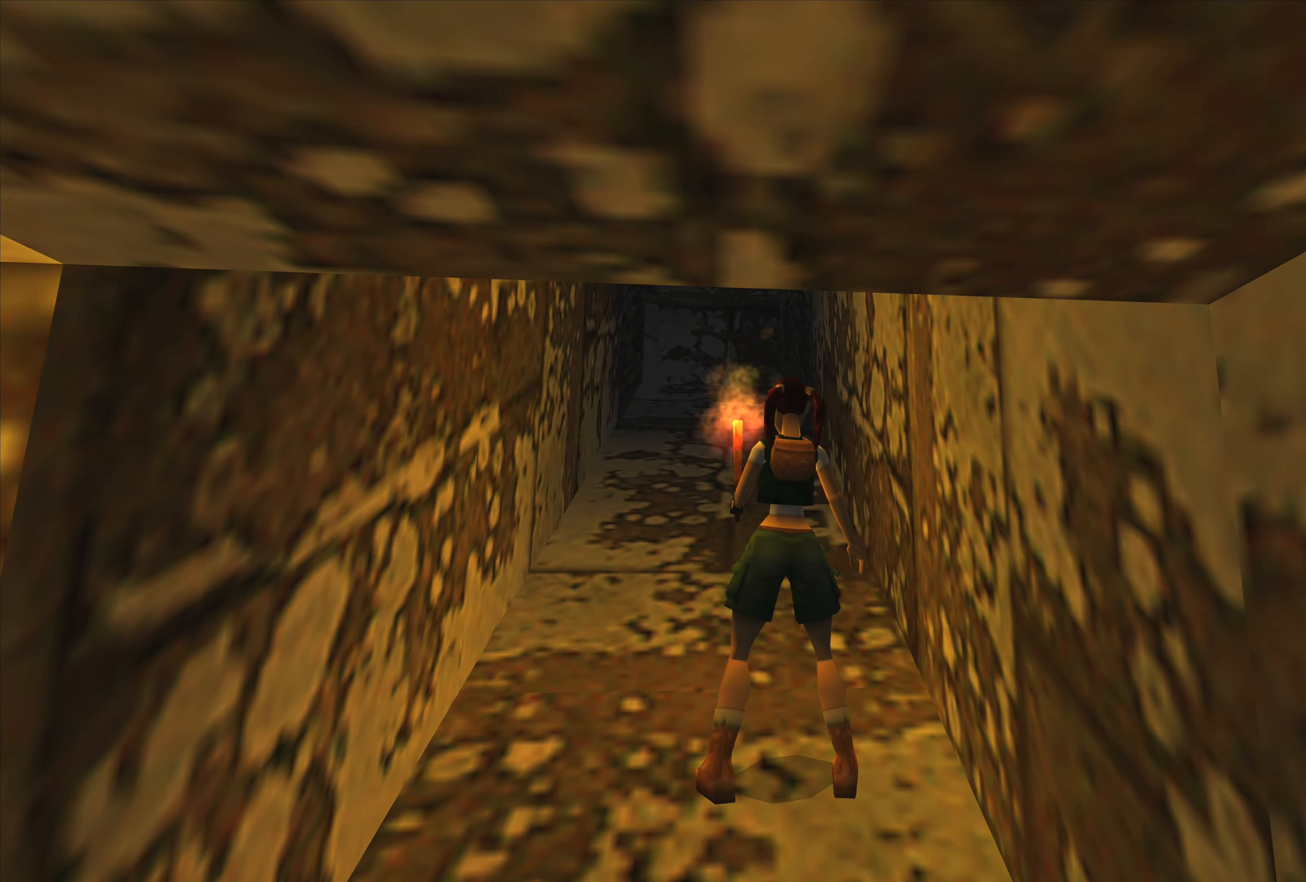
{"buttons": [], "left_stick": "center", "right_stick": "center", "events": [[17, "left_stick", "up"], [350, "left_stick", "center"]]}
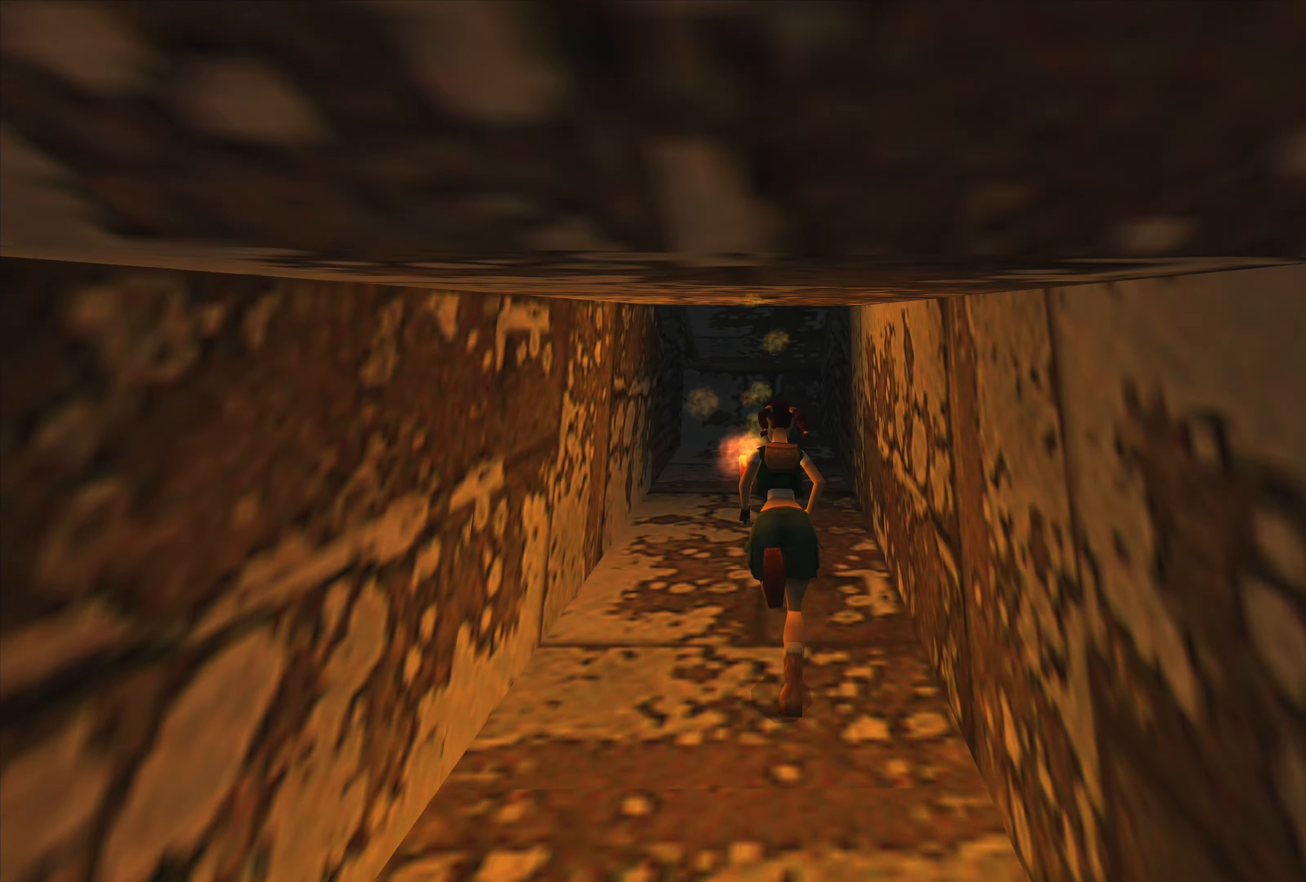
{"buttons": [], "left_stick": "center", "right_stick": "center", "events": []}